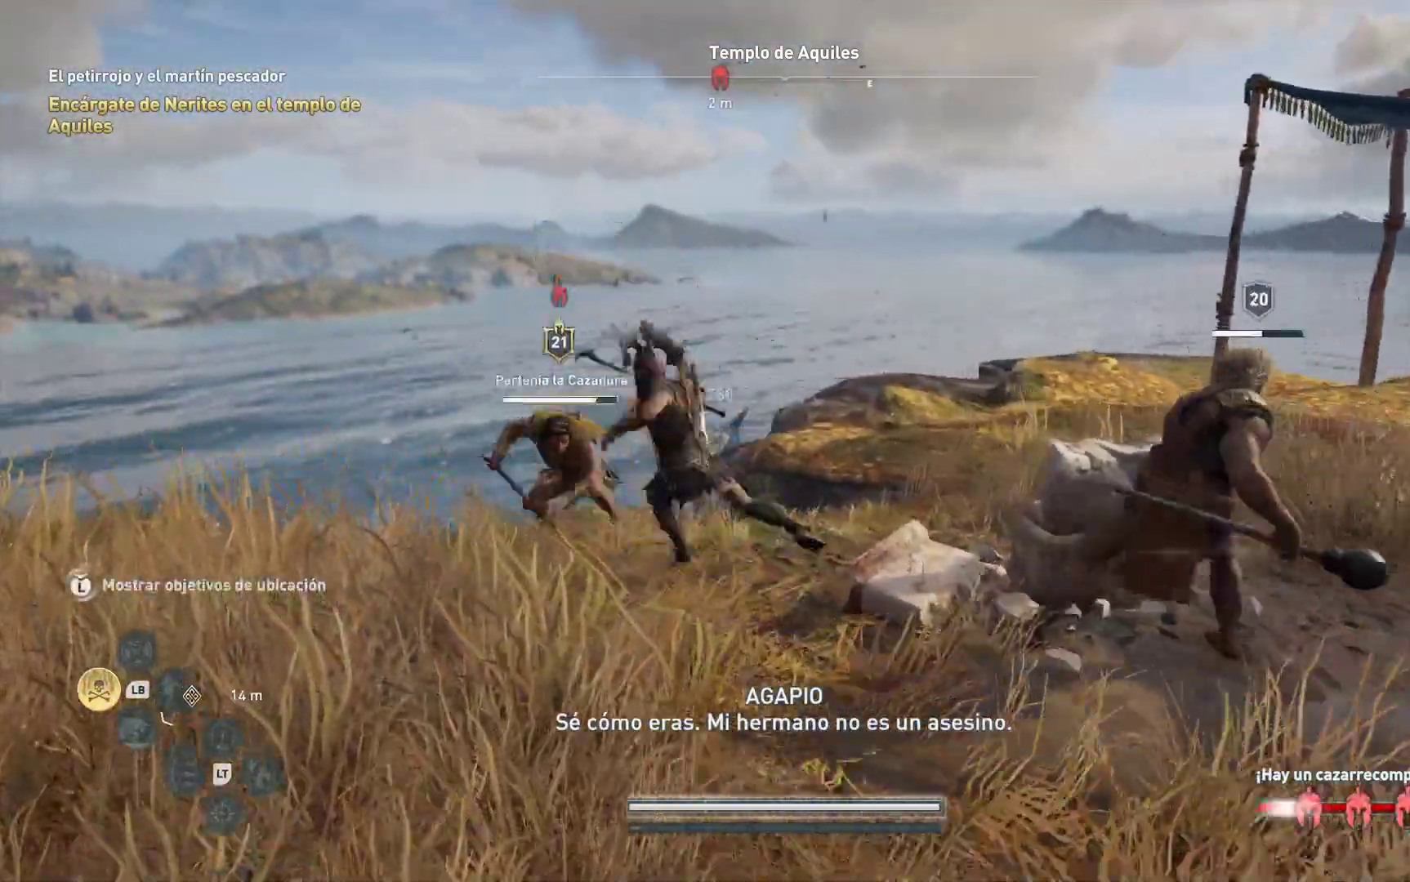
Gameplay with a controller (Xbox layout); each line is a JSON object with the inputs held at the frame after it. "events" lists button and stick changes between this image and that frame as [ms after this image, input, new state], when the widget could be followed in between.
{"buttons": ["X"], "left_stick": "down", "right_stick": "center"}
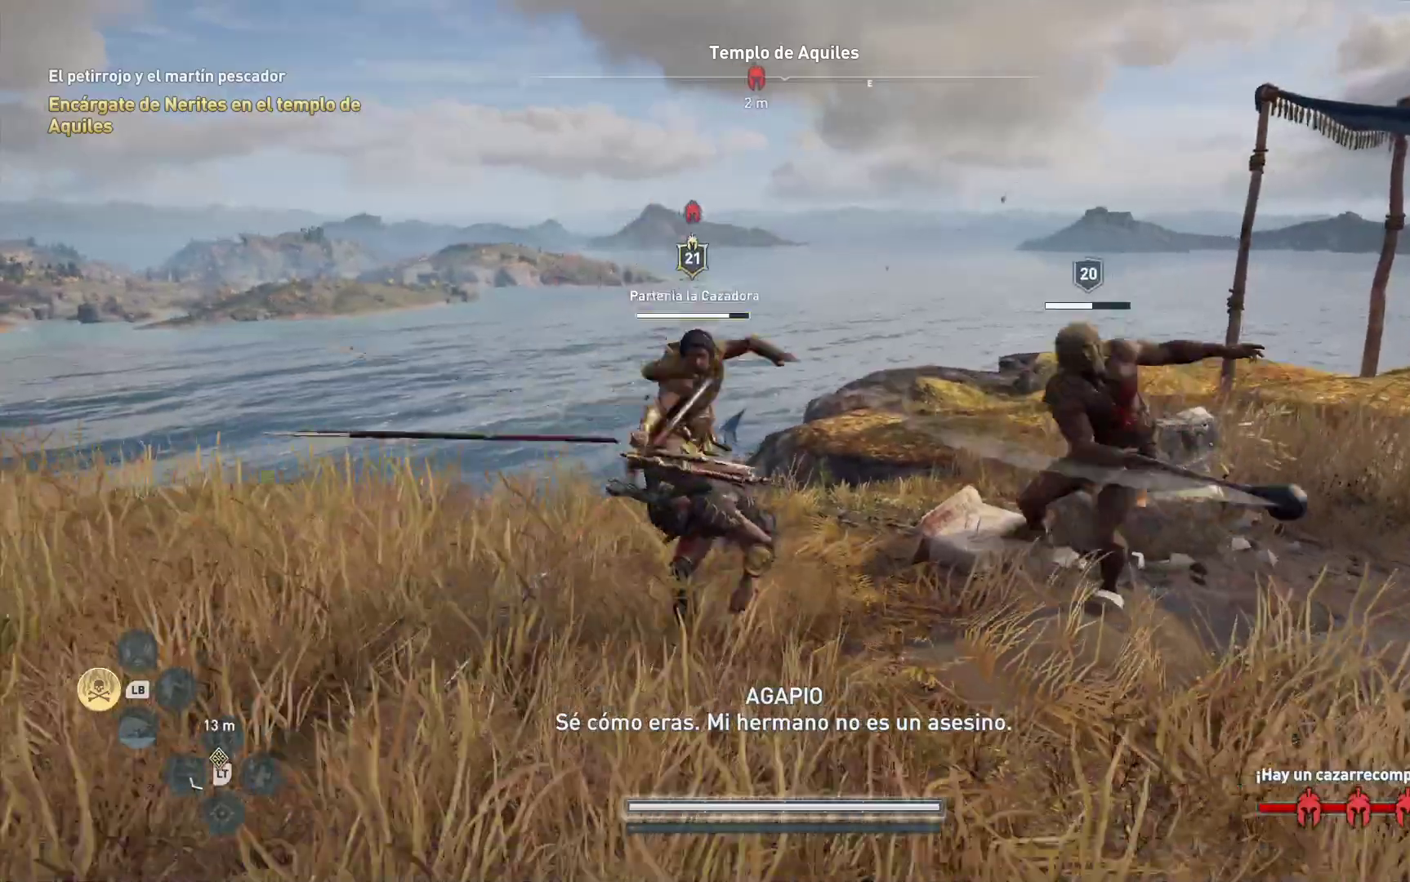
{"buttons": ["R1"], "left_stick": "up-right", "right_stick": "center", "events": [[117, "X", "up"], [150, "left_stick", "down-right"], [250, "left_stick", "right"], [300, "R1", "down"], [367, "left_stick", "up-right"], [383, "R1", "up"], [483, "R1", "down"]]}
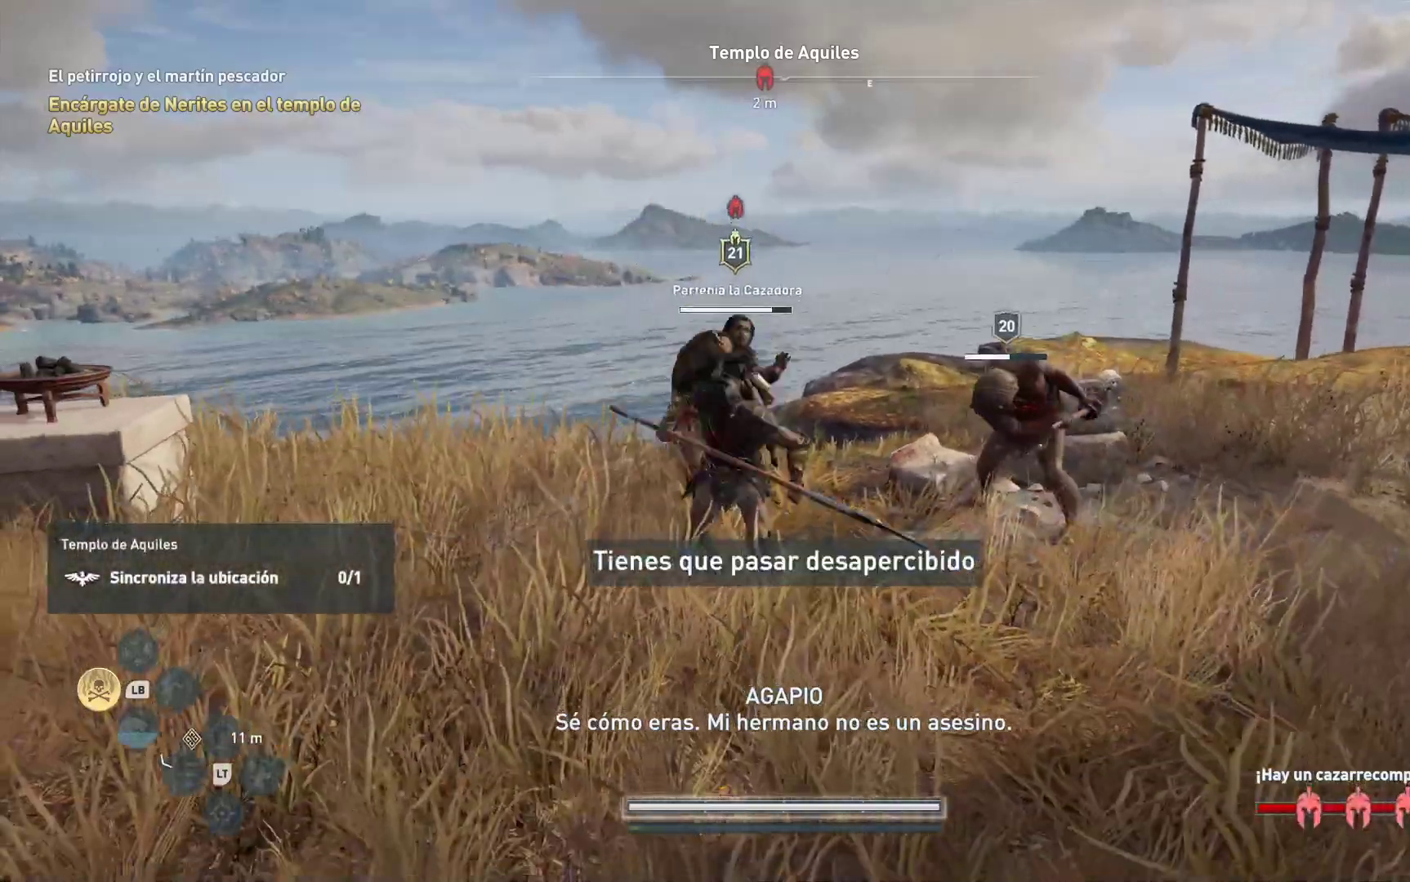
{"buttons": [], "left_stick": "down-right", "right_stick": "center", "events": [[83, "R1", "up"], [167, "R1", "down"], [217, "left_stick", "right"], [233, "R1", "up"], [383, "X", "down"], [417, "left_stick", "down-right"], [483, "X", "up"]]}
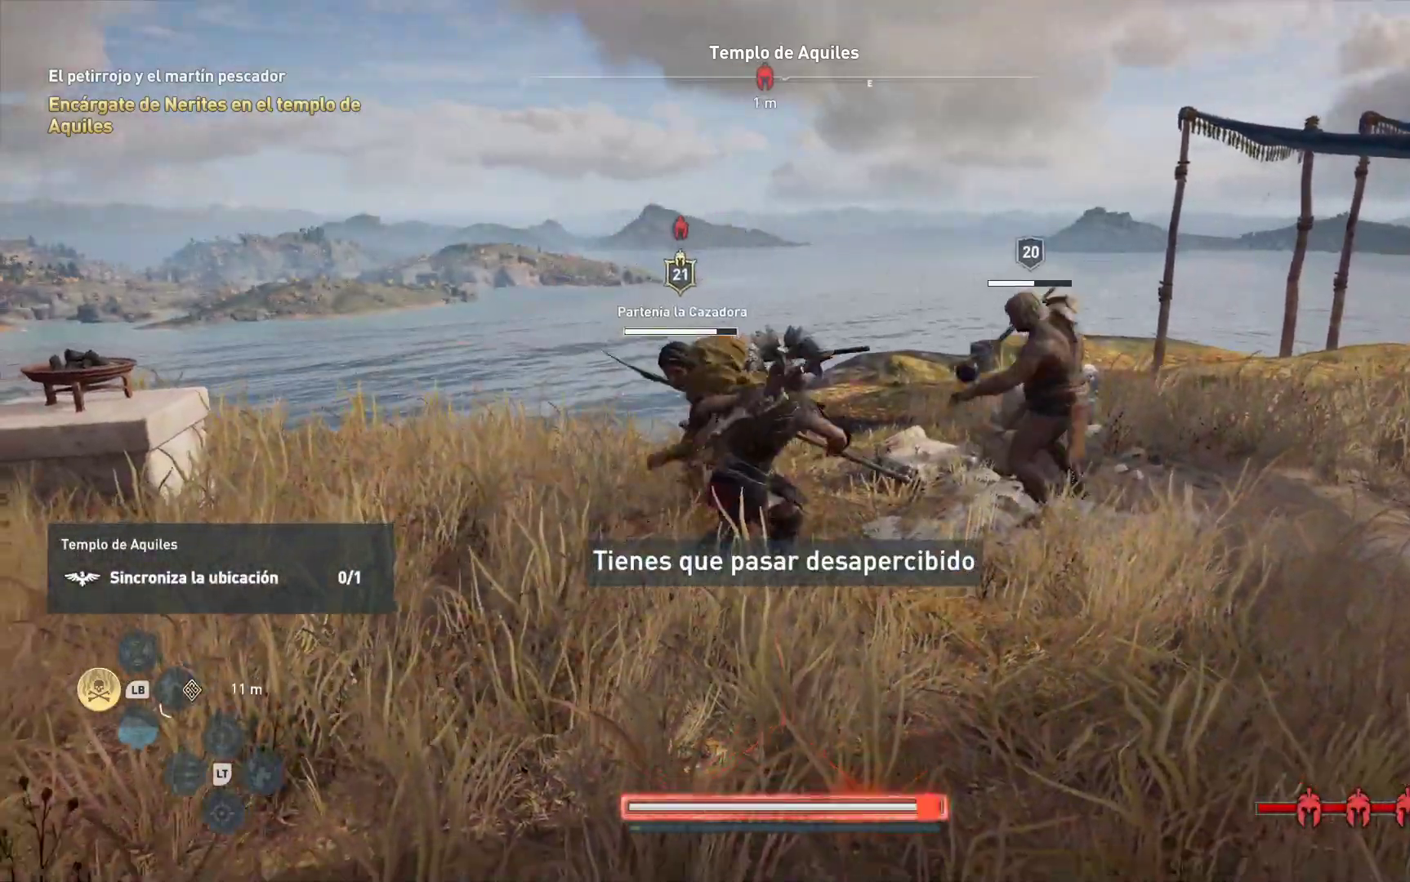
{"buttons": [], "left_stick": "down-right", "right_stick": "center"}
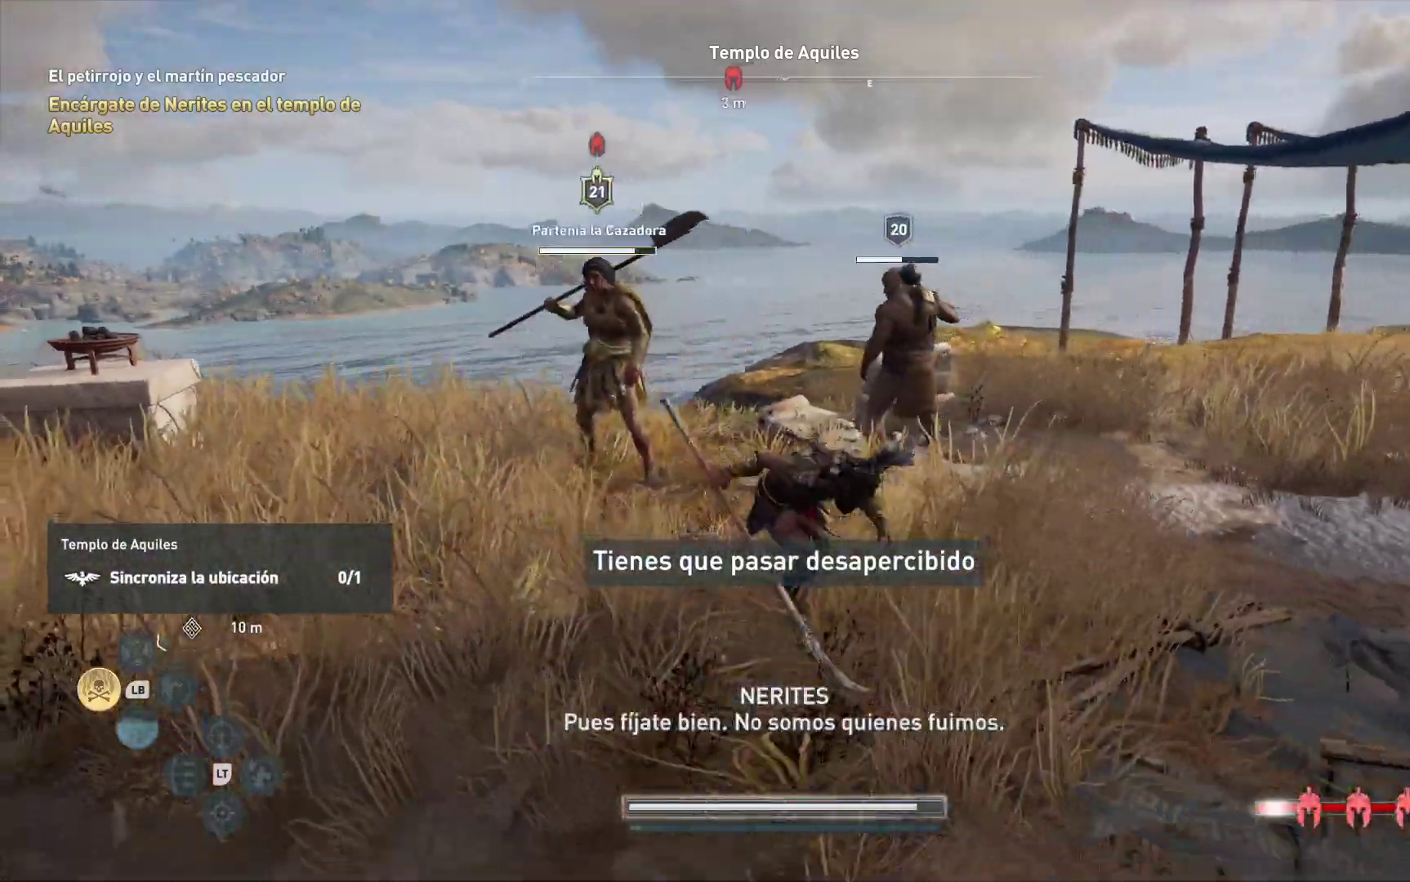
{"buttons": [], "left_stick": "up-right", "right_stick": "center", "events": [[33, "X", "down"], [117, "X", "up"], [267, "left_stick", "up-right"]]}
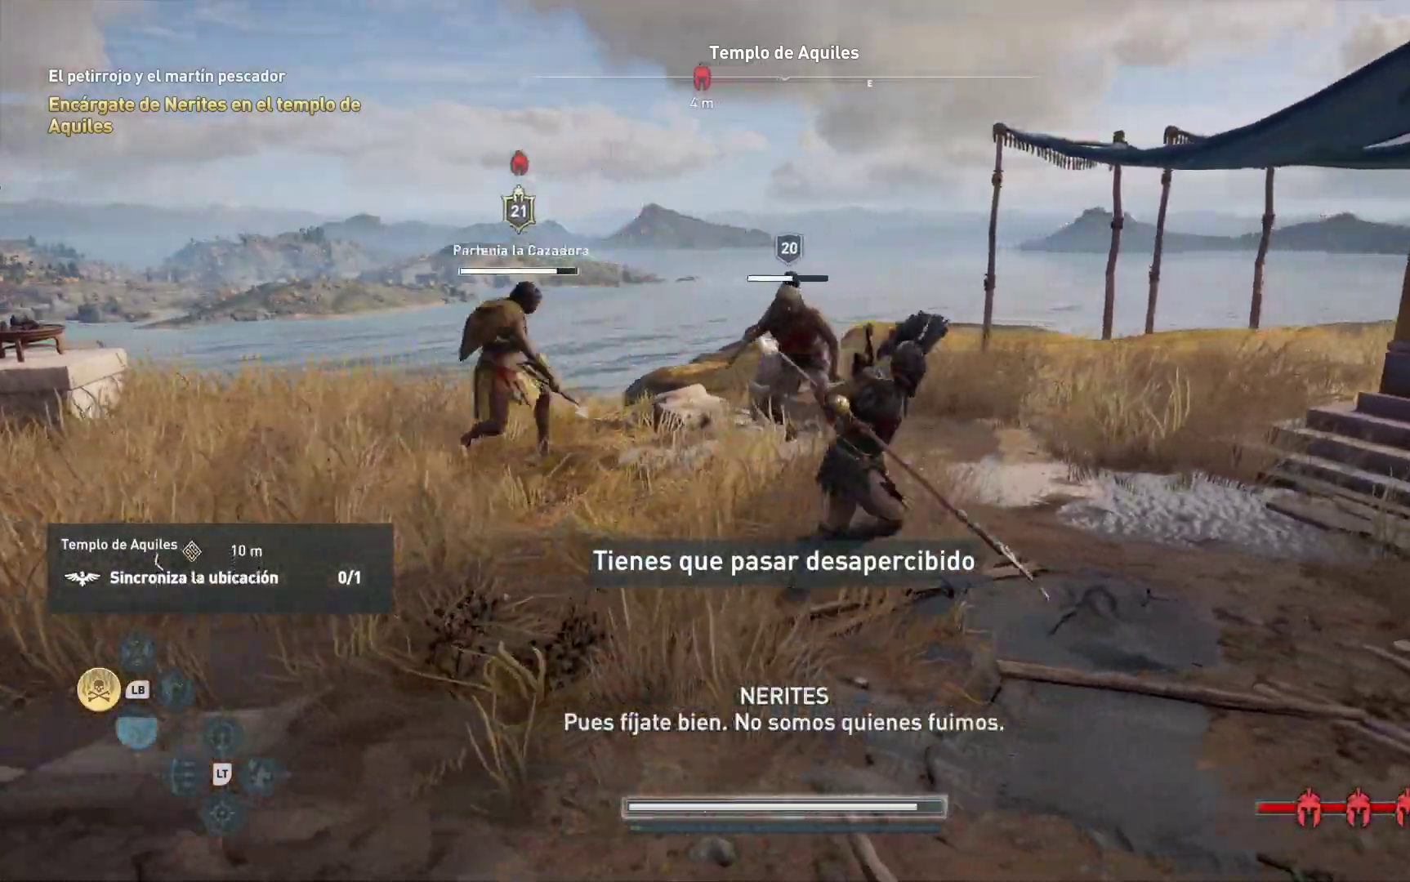
{"buttons": [], "left_stick": "up-right", "right_stick": "center"}
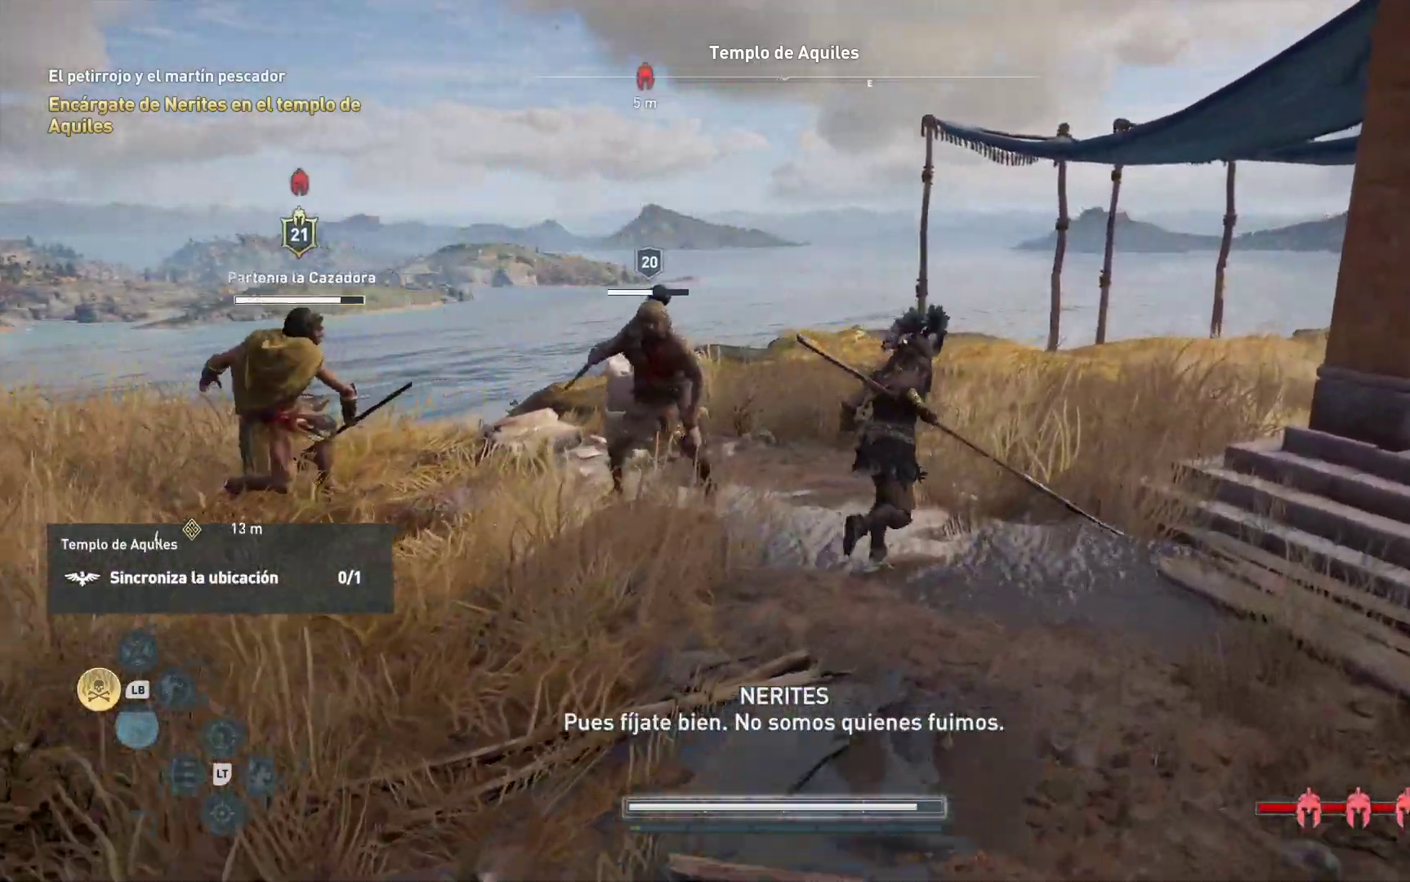
{"buttons": [], "left_stick": "up-right", "right_stick": "left"}
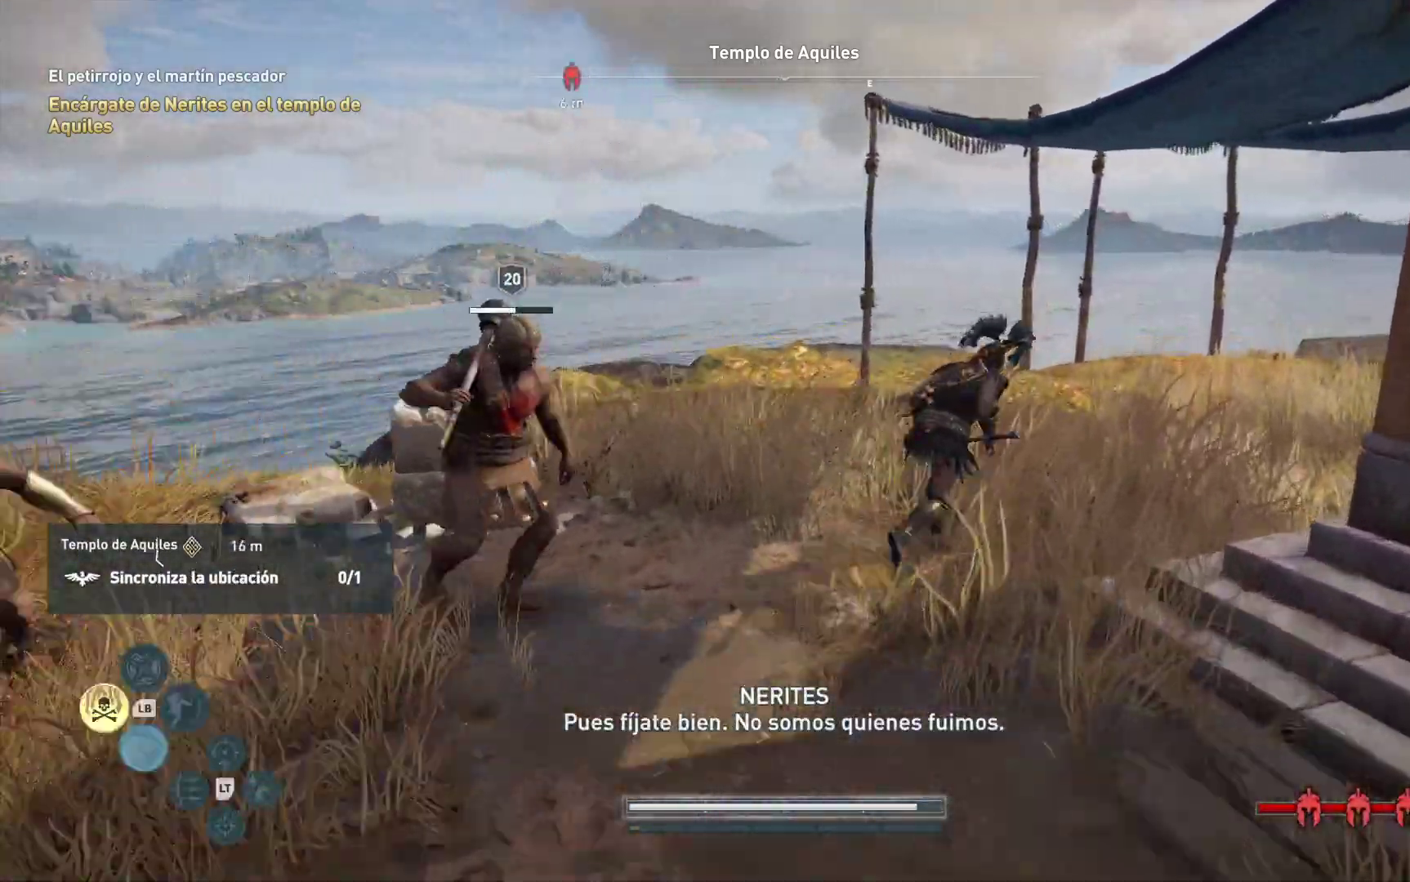
{"buttons": [], "left_stick": "up-right", "right_stick": "left", "events": [[267, "left_stick", "right"], [400, "left_stick", "up-right"]]}
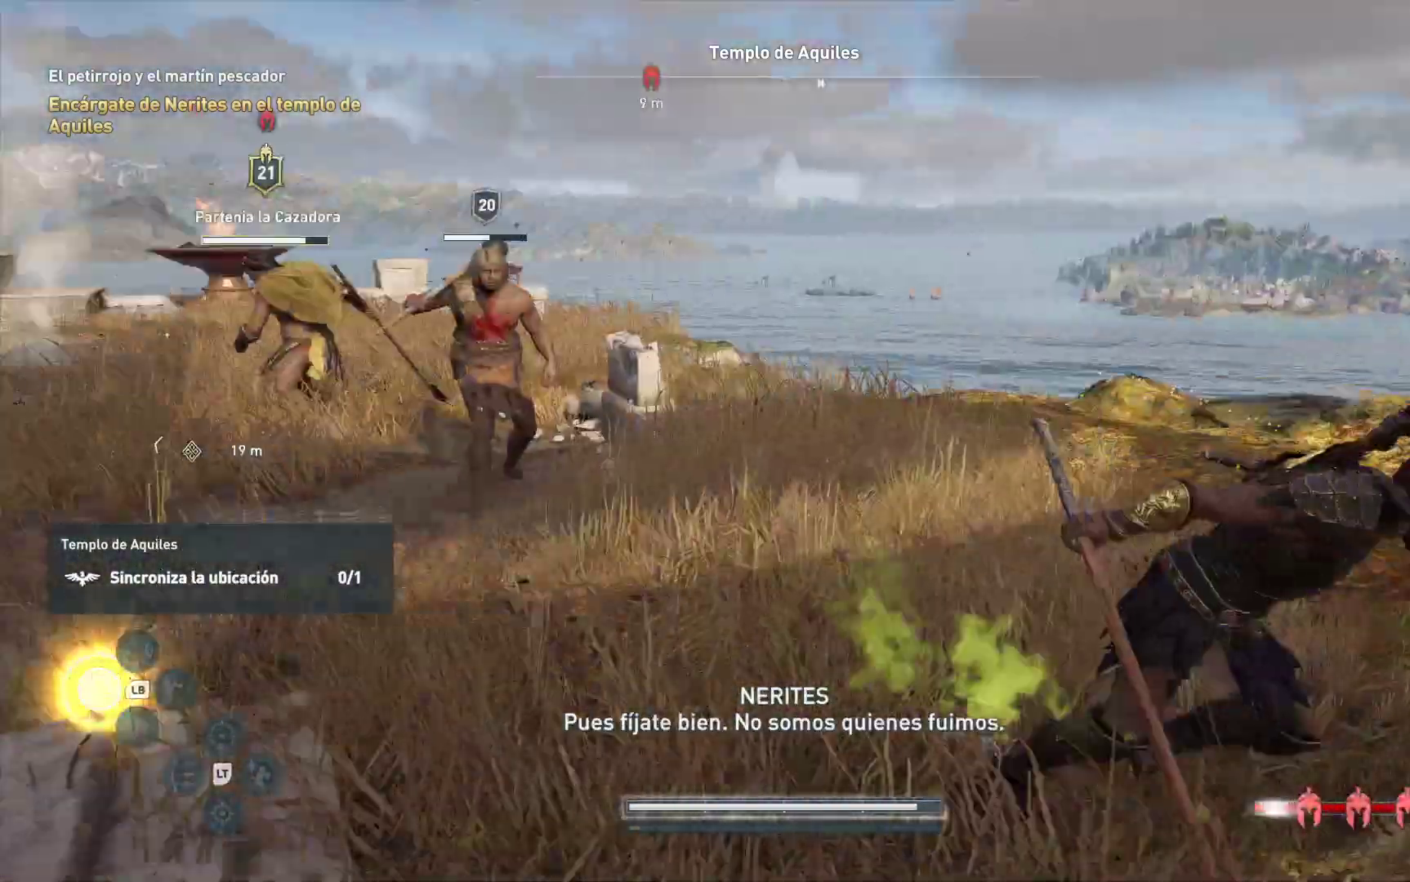
{"buttons": ["R1"], "left_stick": "up", "right_stick": "center", "events": [[17, "left_stick", "up"], [200, "right_stick", "center"], [467, "R1", "down"]]}
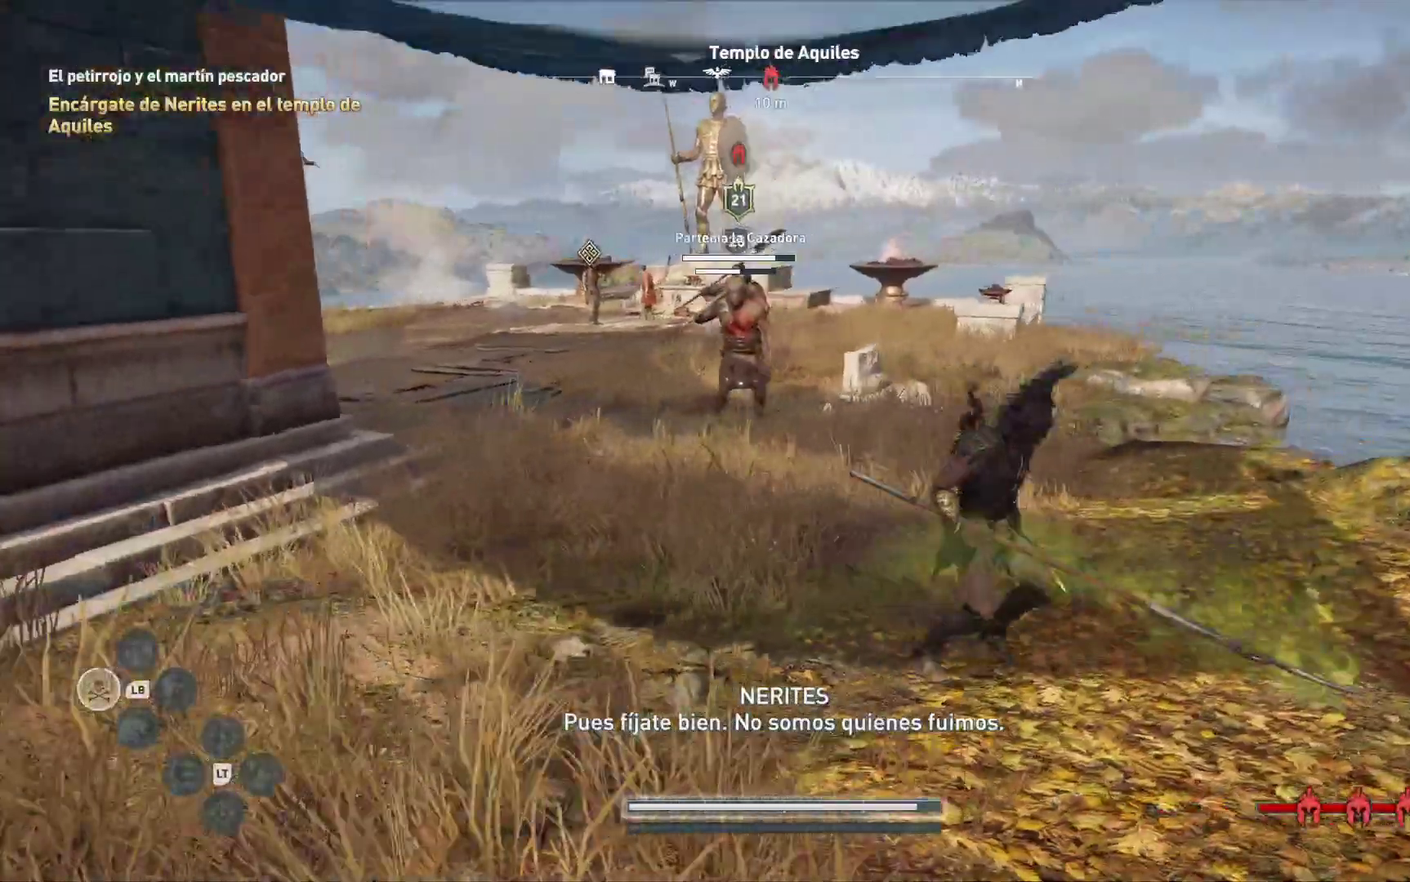
{"buttons": [], "left_stick": "up-left", "right_stick": "center", "events": [[100, "R1", "up"], [100, "left_stick", "up-left"]]}
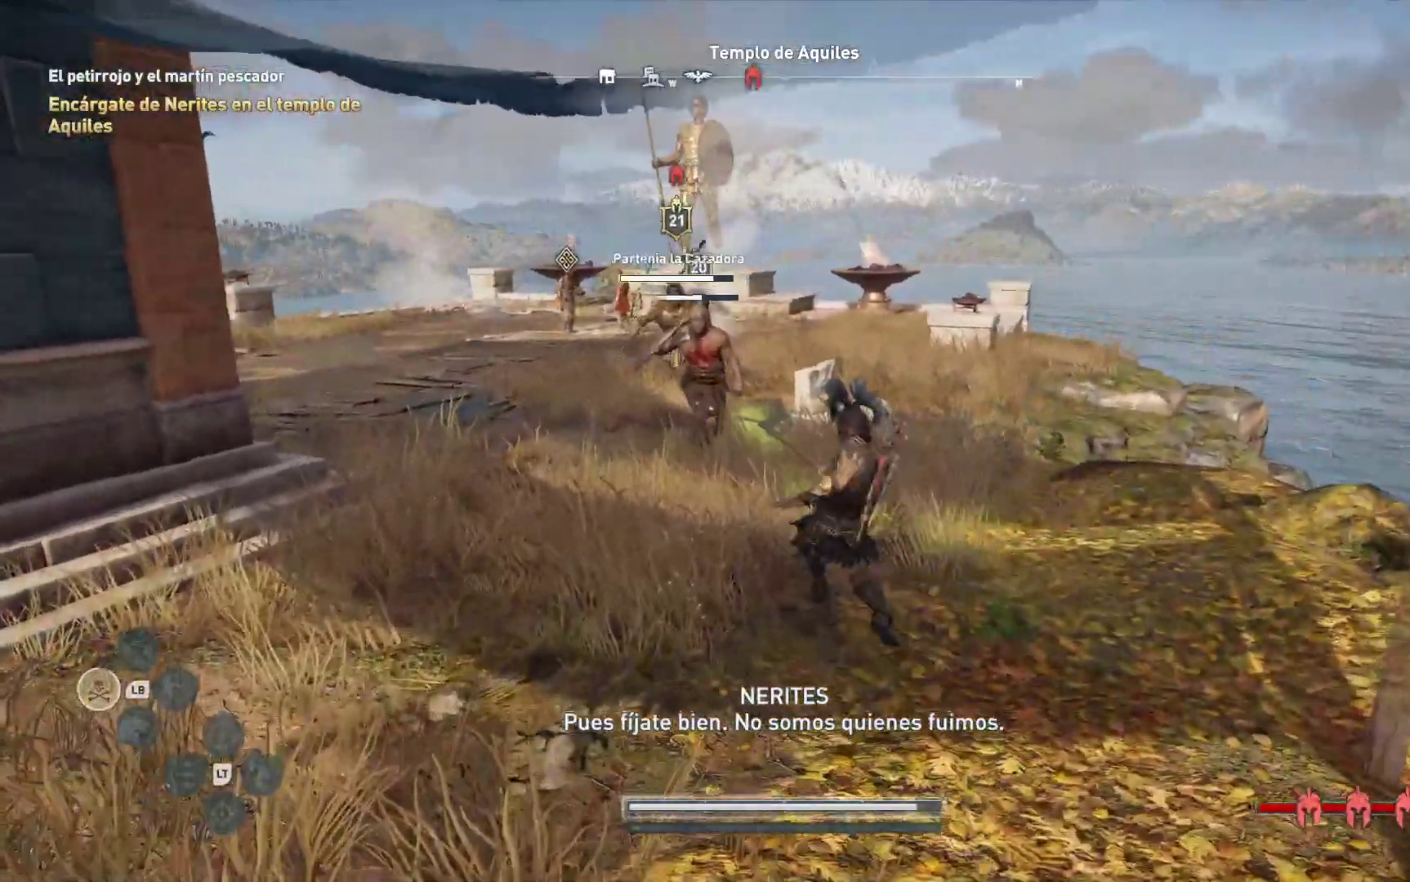
{"buttons": ["R1"], "left_stick": "up-left", "right_stick": "center", "events": [[100, "R1", "down"], [183, "R1", "up"], [267, "R1", "down"], [367, "R1", "up"], [467, "R1", "down"]]}
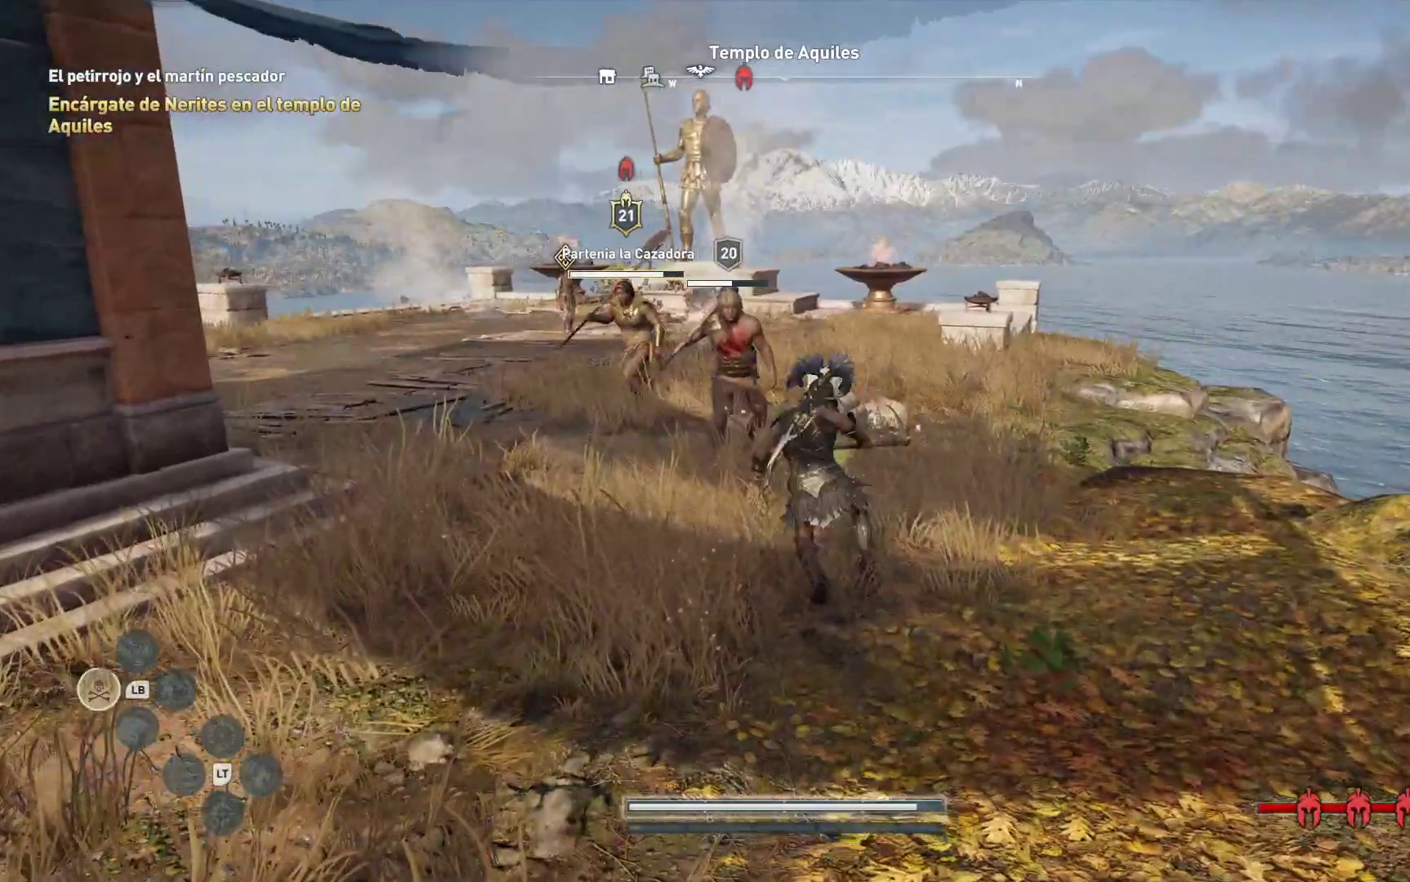
{"buttons": [], "left_stick": "up-left", "right_stick": "center", "events": [[83, "R1", "up"], [167, "R1", "down"], [300, "R1", "up"], [367, "R1", "down"], [450, "R1", "up"]]}
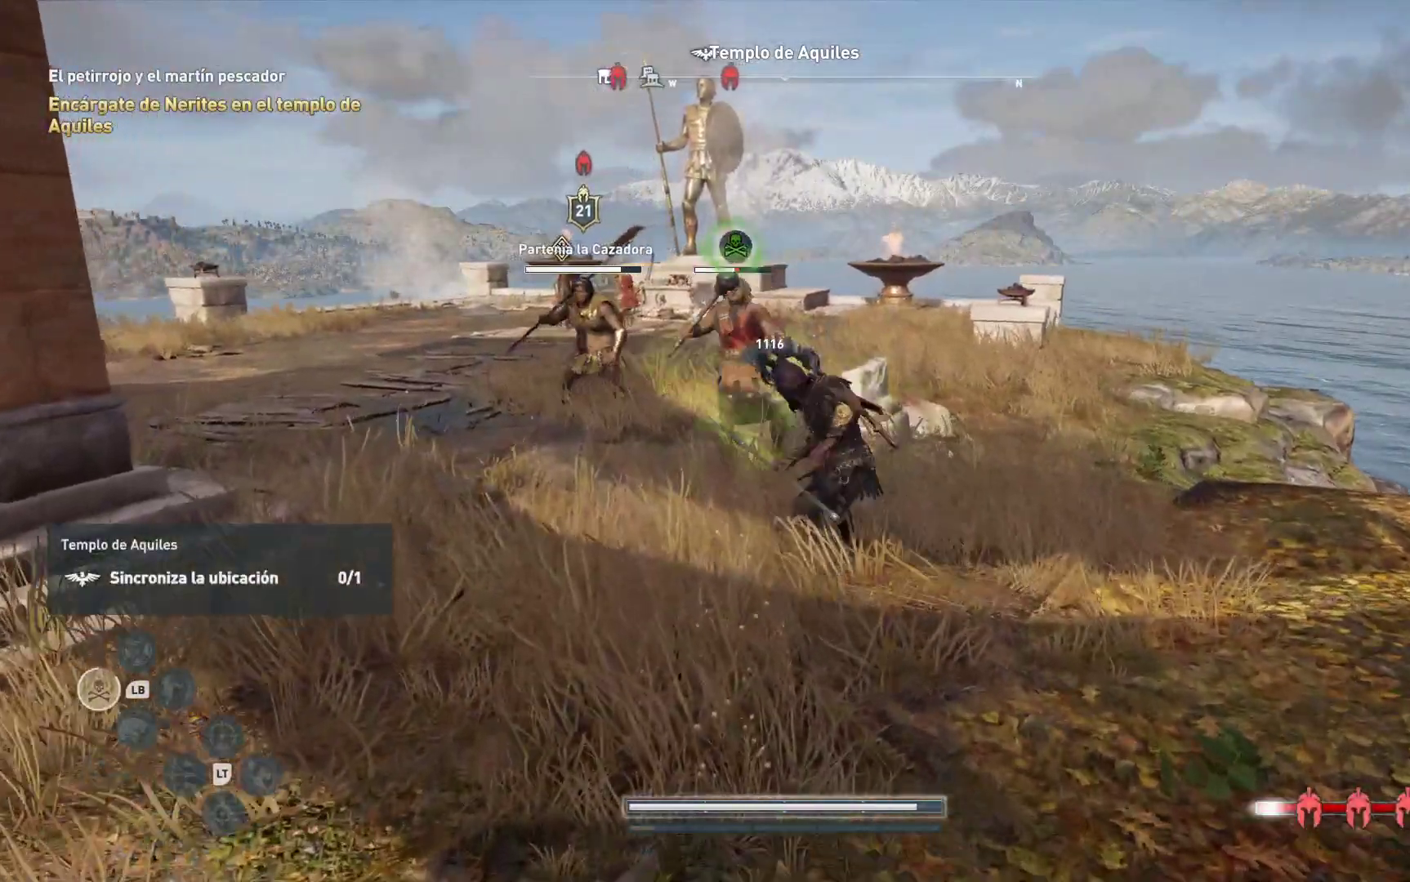
{"buttons": ["R1"], "left_stick": "center", "right_stick": "center", "events": [[33, "left_stick", "center"], [67, "R1", "down"], [167, "R1", "up"], [267, "R1", "down"], [367, "R1", "up"], [433, "R1", "down"]]}
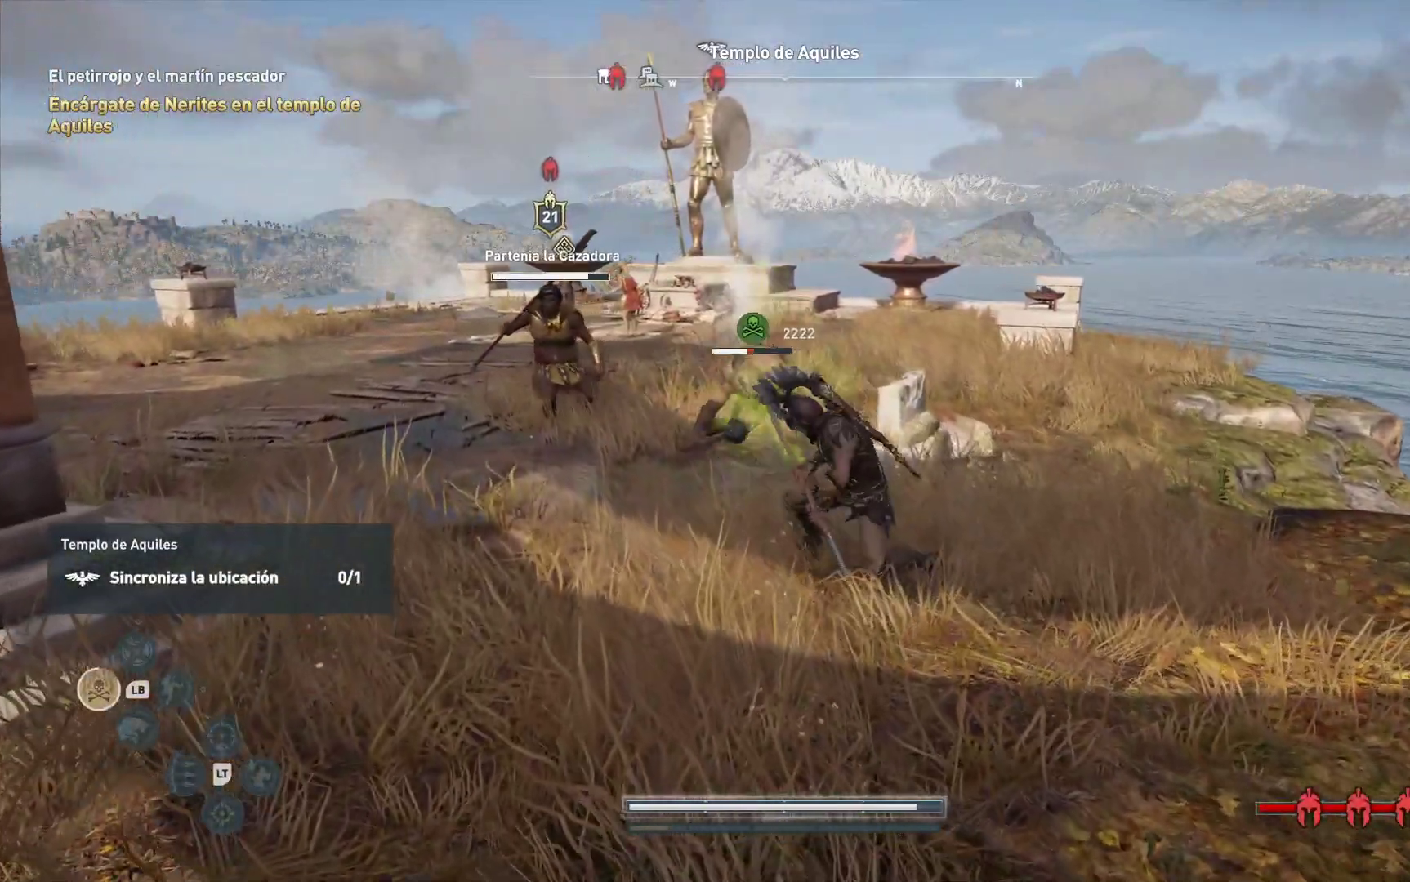
{"buttons": ["R1"], "left_stick": "center", "right_stick": "center", "events": [[17, "R1", "up"], [117, "R1", "down"], [167, "R1", "up"], [283, "R1", "down"], [383, "R1", "up"], [483, "R1", "down"]]}
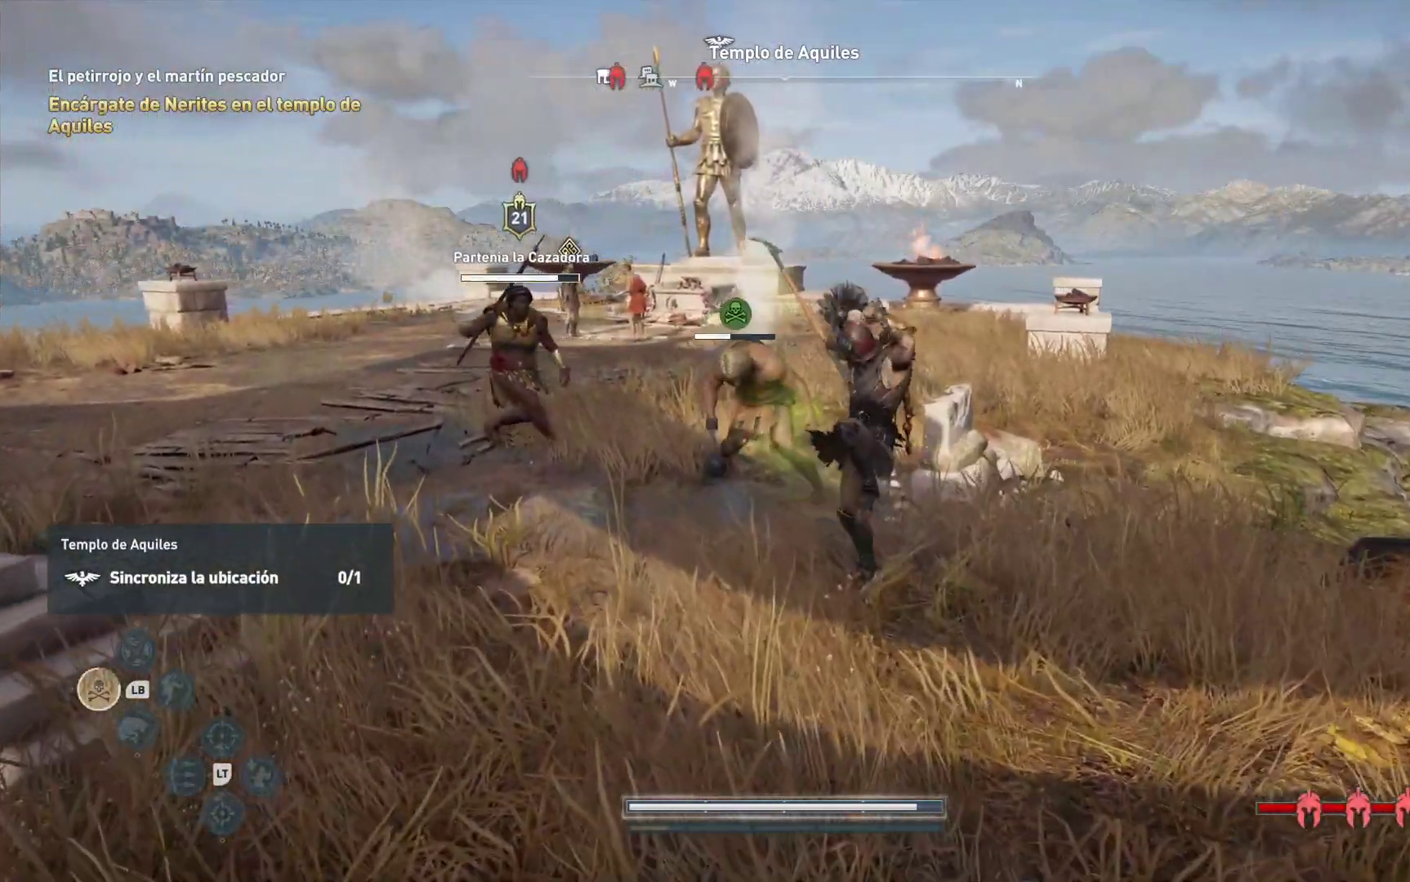
{"buttons": ["R1"], "left_stick": "up-left", "right_stick": "center", "events": [[100, "R1", "up"], [200, "R1", "down"], [283, "left_stick", "up-left"], [317, "R1", "up"], [417, "R1", "down"]]}
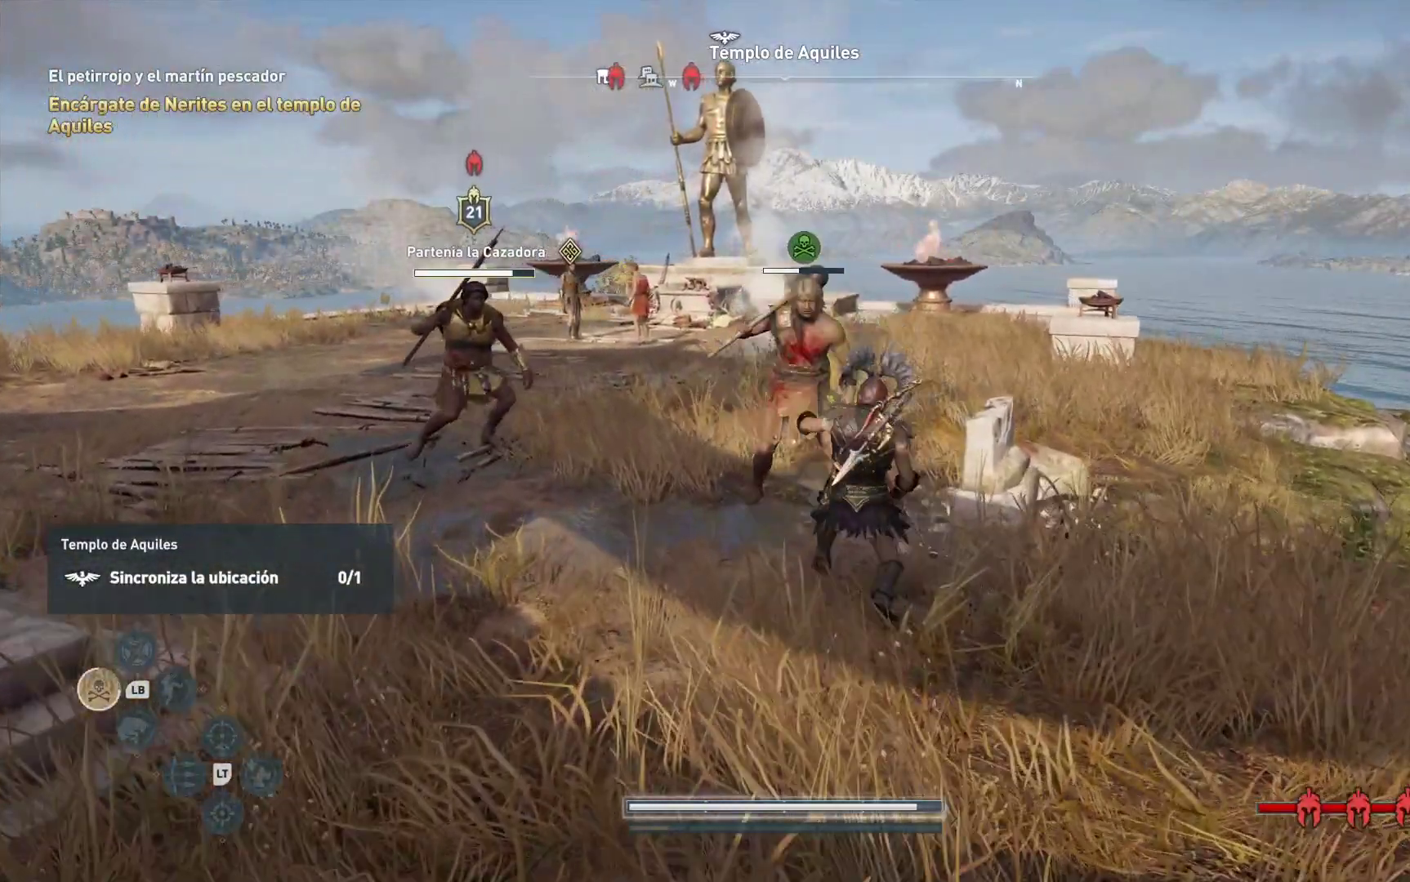
{"buttons": ["R1"], "left_stick": "center", "right_stick": "center", "events": [[17, "R1", "up"], [100, "R1", "down"], [200, "R1", "up"], [283, "R1", "down"], [383, "R1", "up"], [467, "R1", "down"], [467, "left_stick", "center"]]}
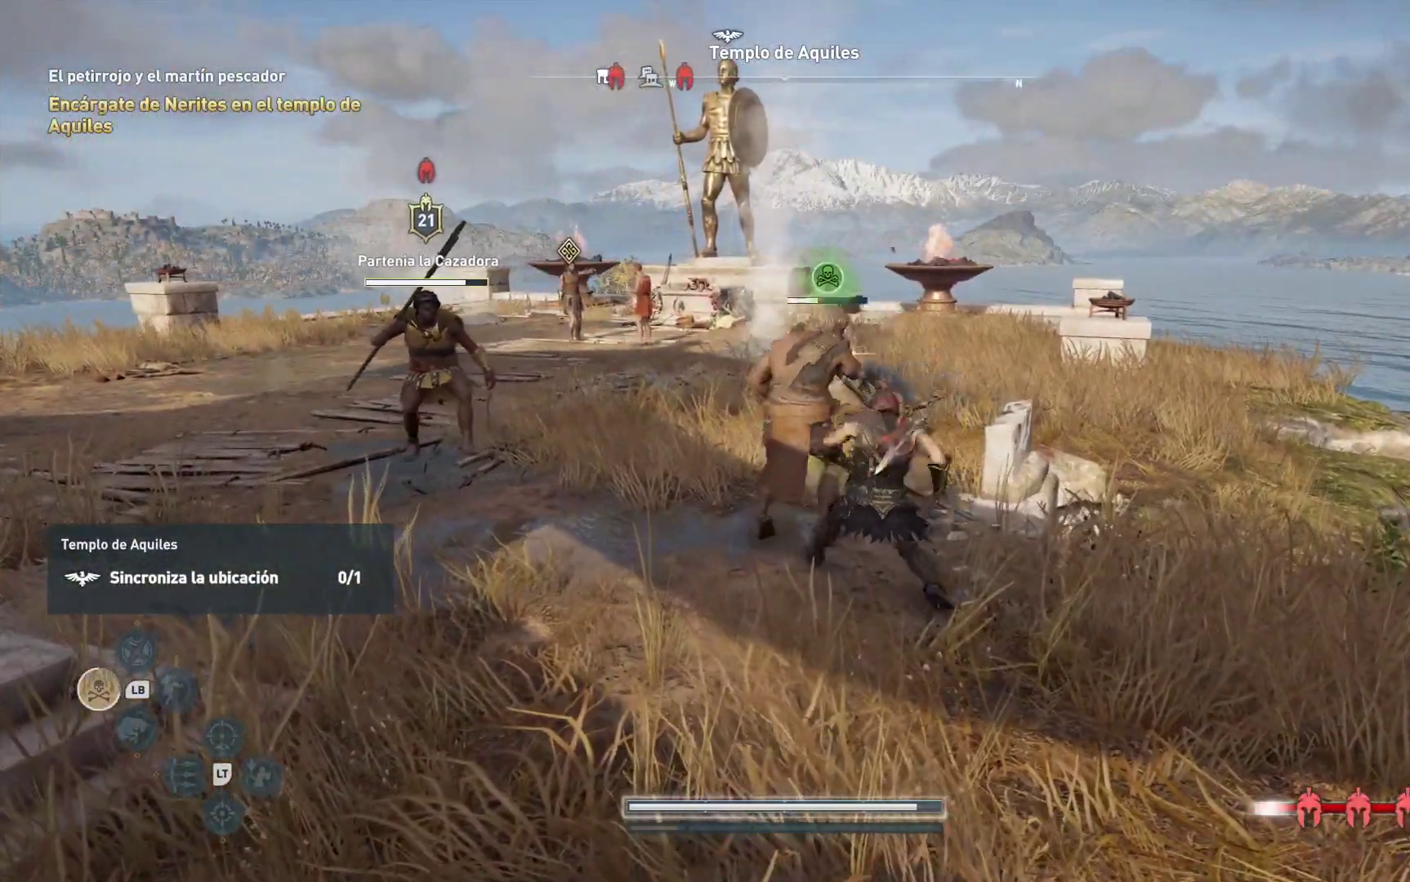
{"buttons": [], "left_stick": "down-left", "right_stick": "center", "events": [[17, "R1", "up"], [167, "left_stick", "left"], [233, "X", "down"], [233, "left_stick", "down-left"], [350, "X", "up"]]}
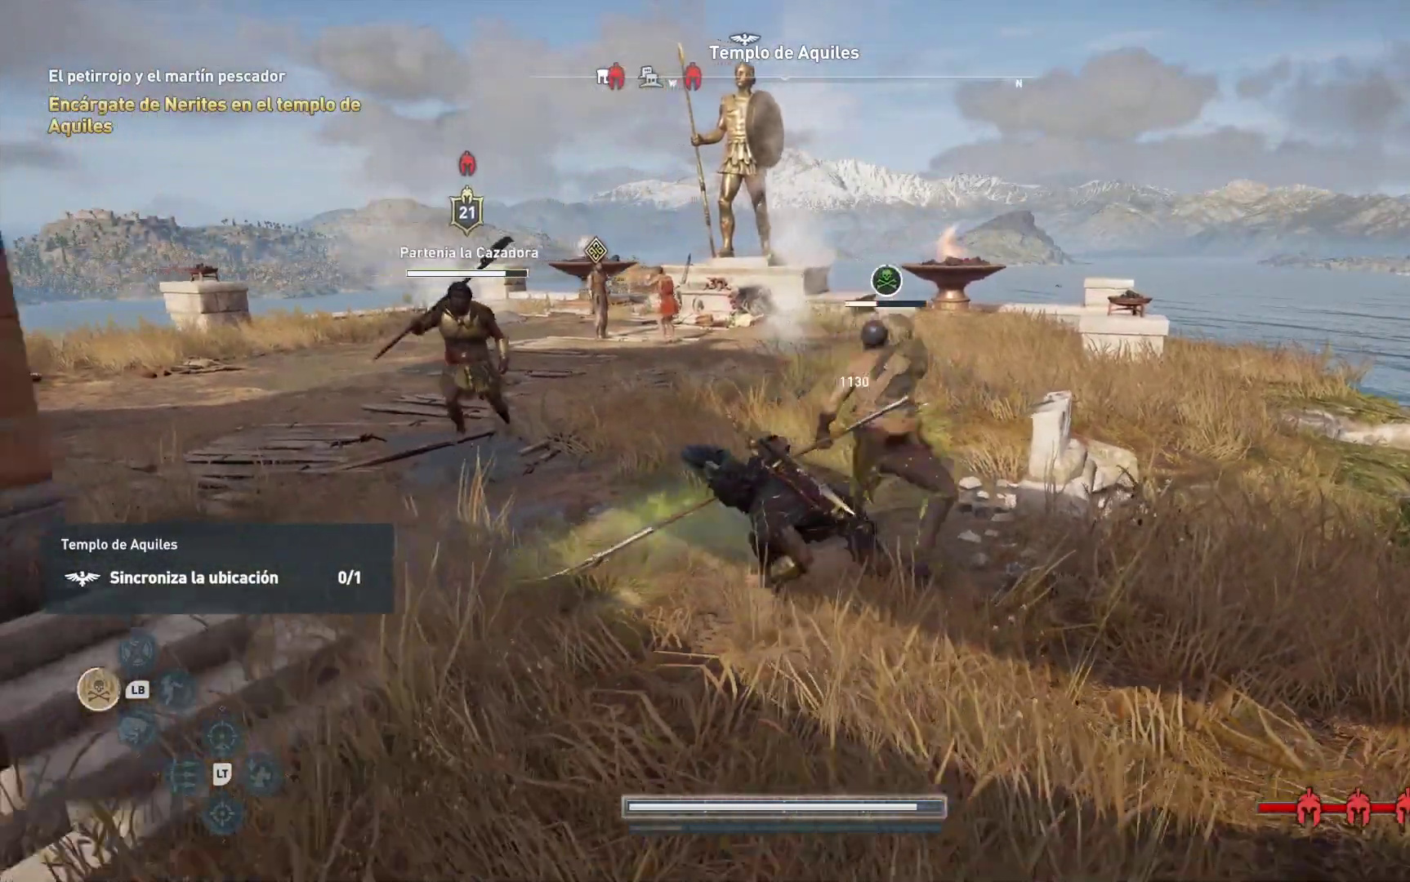
{"buttons": [], "left_stick": "down-right", "right_stick": "center", "events": [[217, "X", "down"], [317, "X", "up"], [450, "left_stick", "down-right"]]}
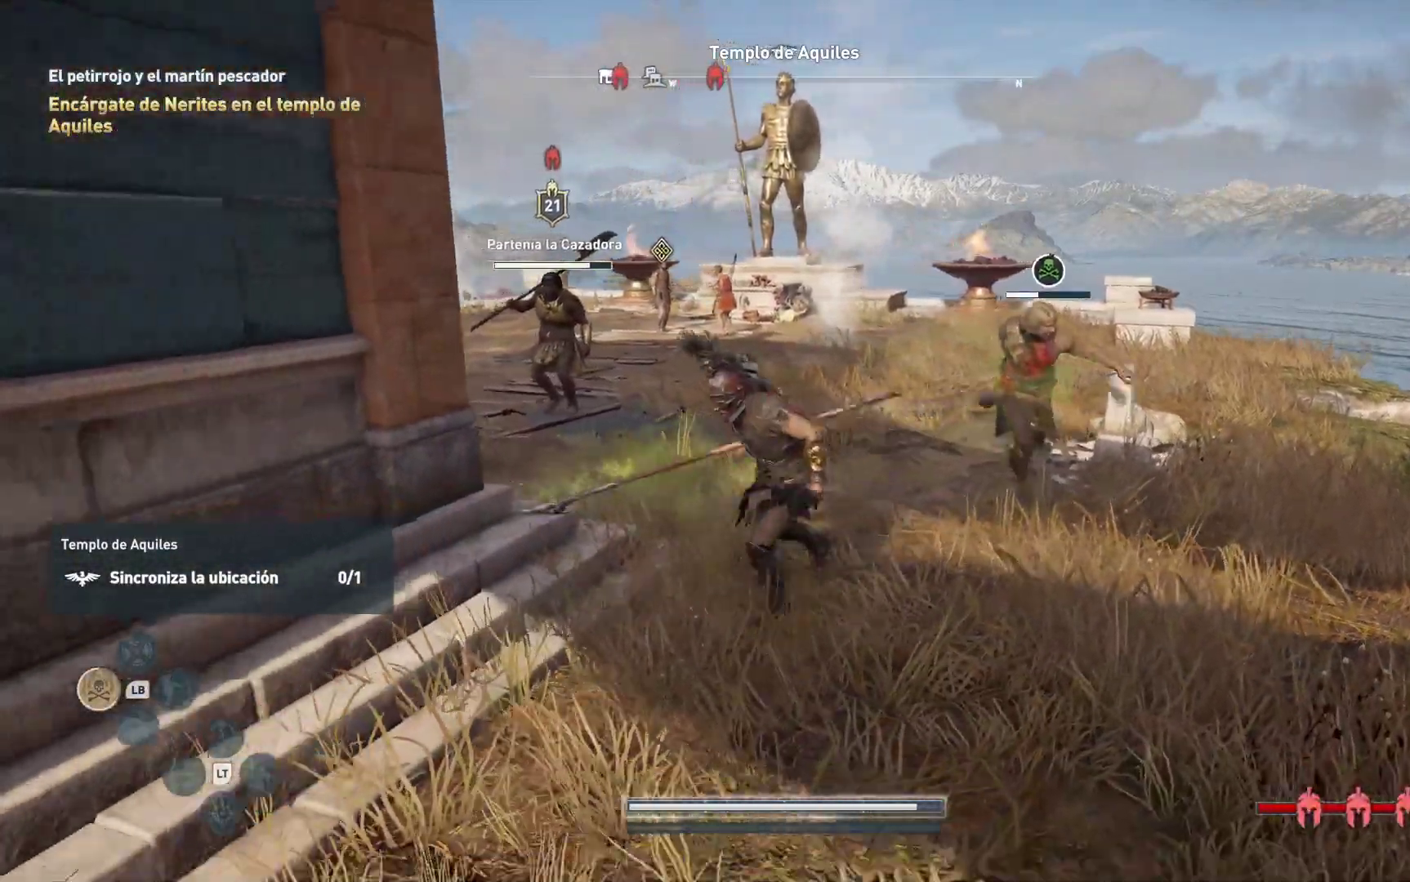
{"buttons": [], "left_stick": "up-right", "right_stick": "center", "events": [[100, "left_stick", "up-right"], [150, "R1", "down"], [267, "R1", "up"], [367, "R1", "down"], [500, "R1", "up"]]}
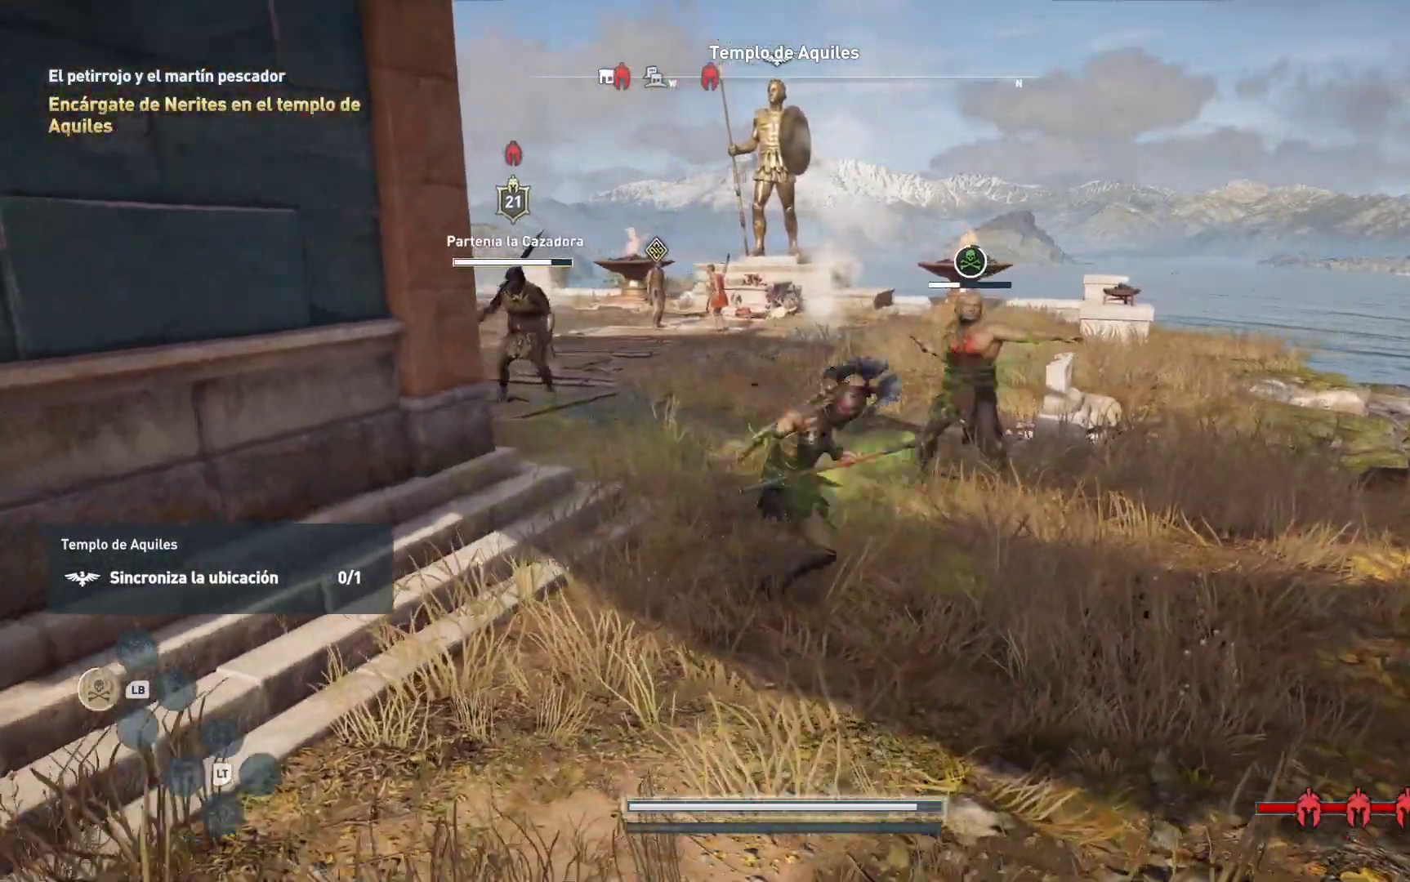
{"buttons": [], "left_stick": "down-left", "right_stick": "center", "events": [[83, "R1", "down"], [117, "R1", "up"], [183, "left_stick", "center"], [233, "left_stick", "down"], [317, "left_stick", "down-left"], [350, "X", "down"], [450, "X", "up"]]}
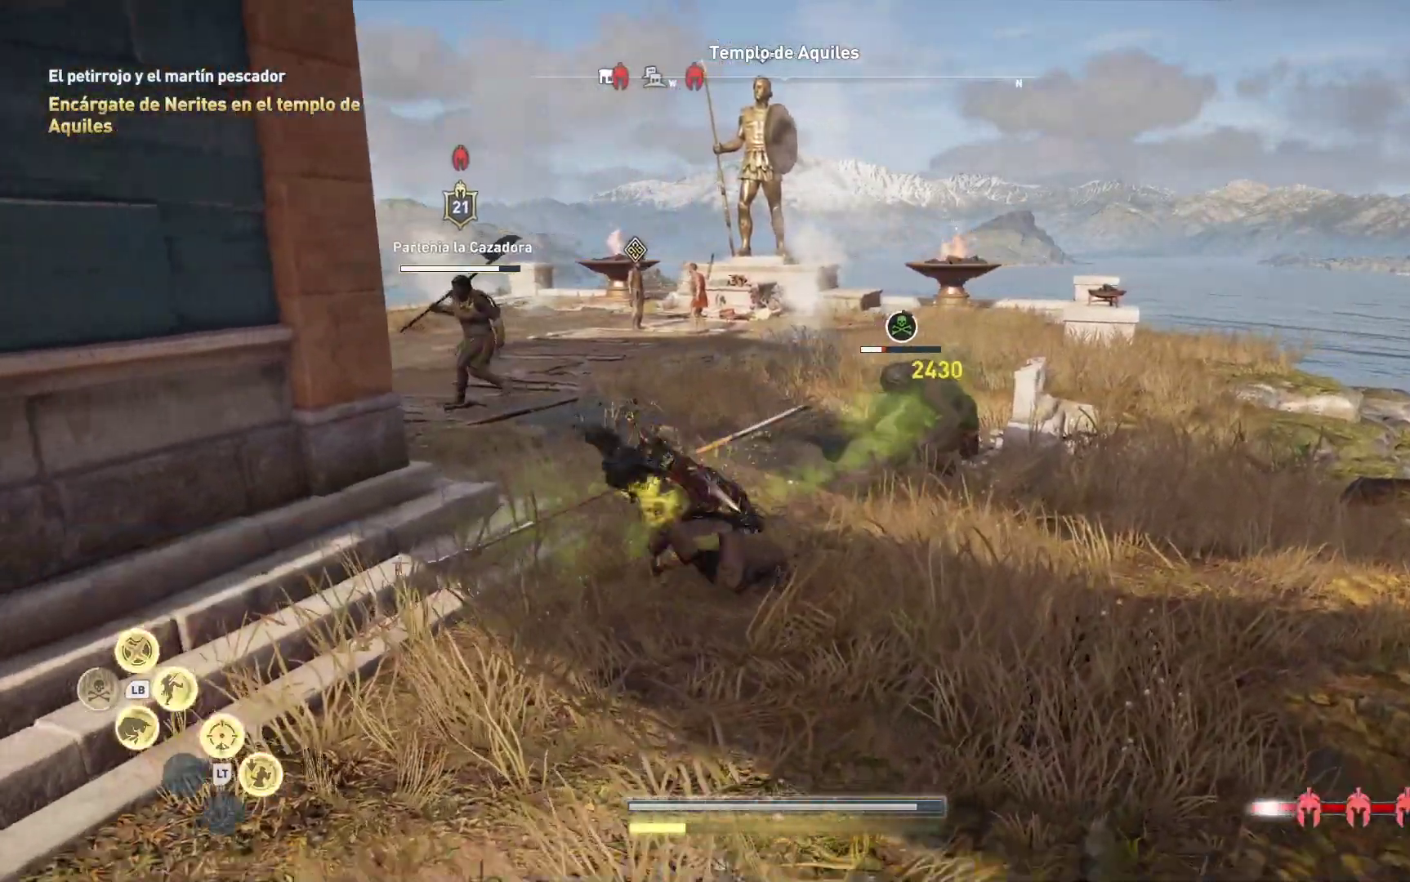
{"buttons": [], "left_stick": "up-right", "right_stick": "center", "events": [[50, "left_stick", "center"], [100, "left_stick", "up-right"]]}
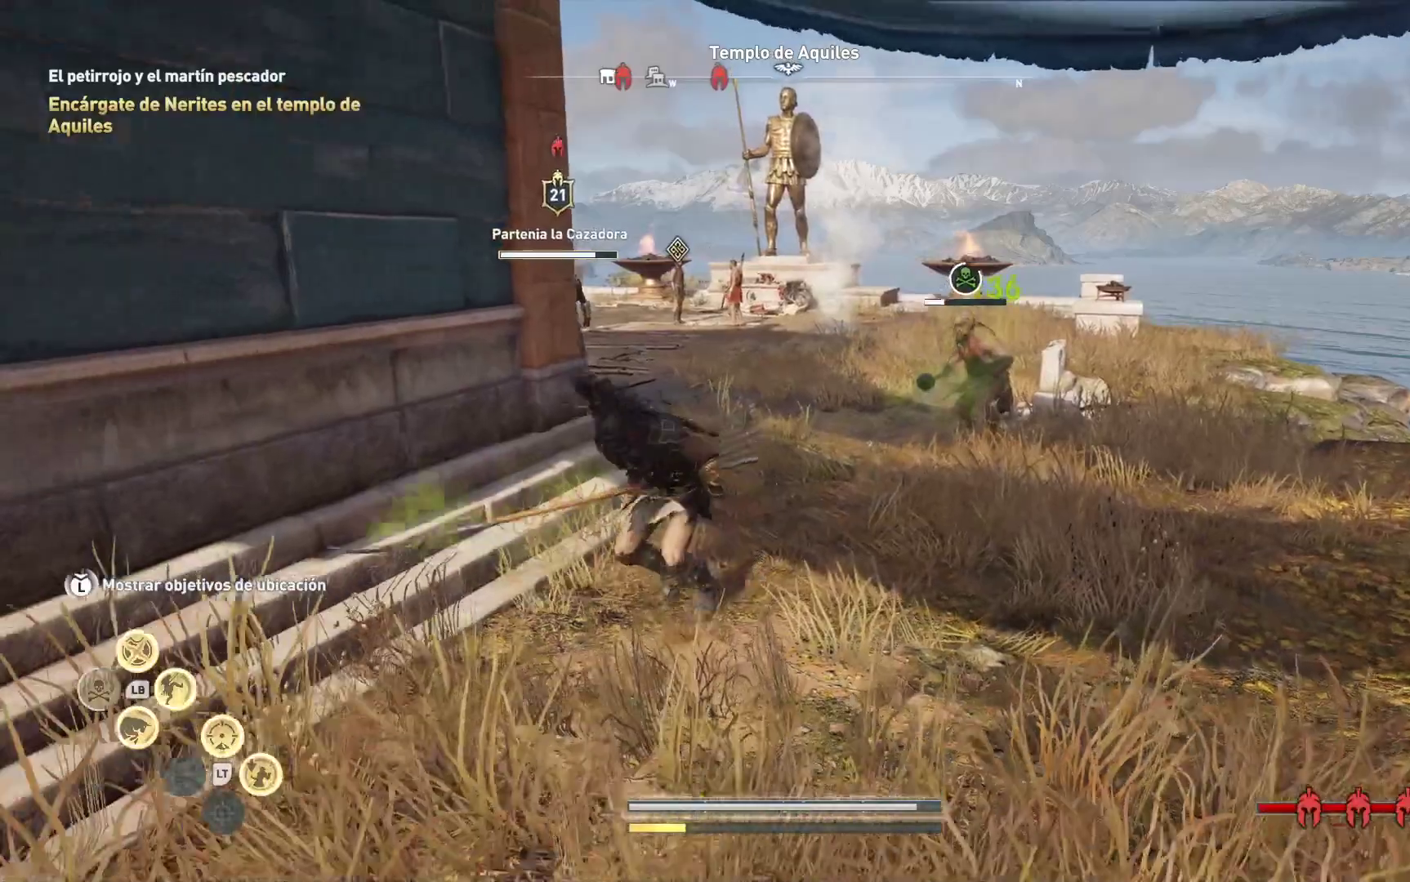
{"buttons": [], "left_stick": "up-right", "right_stick": "center", "events": []}
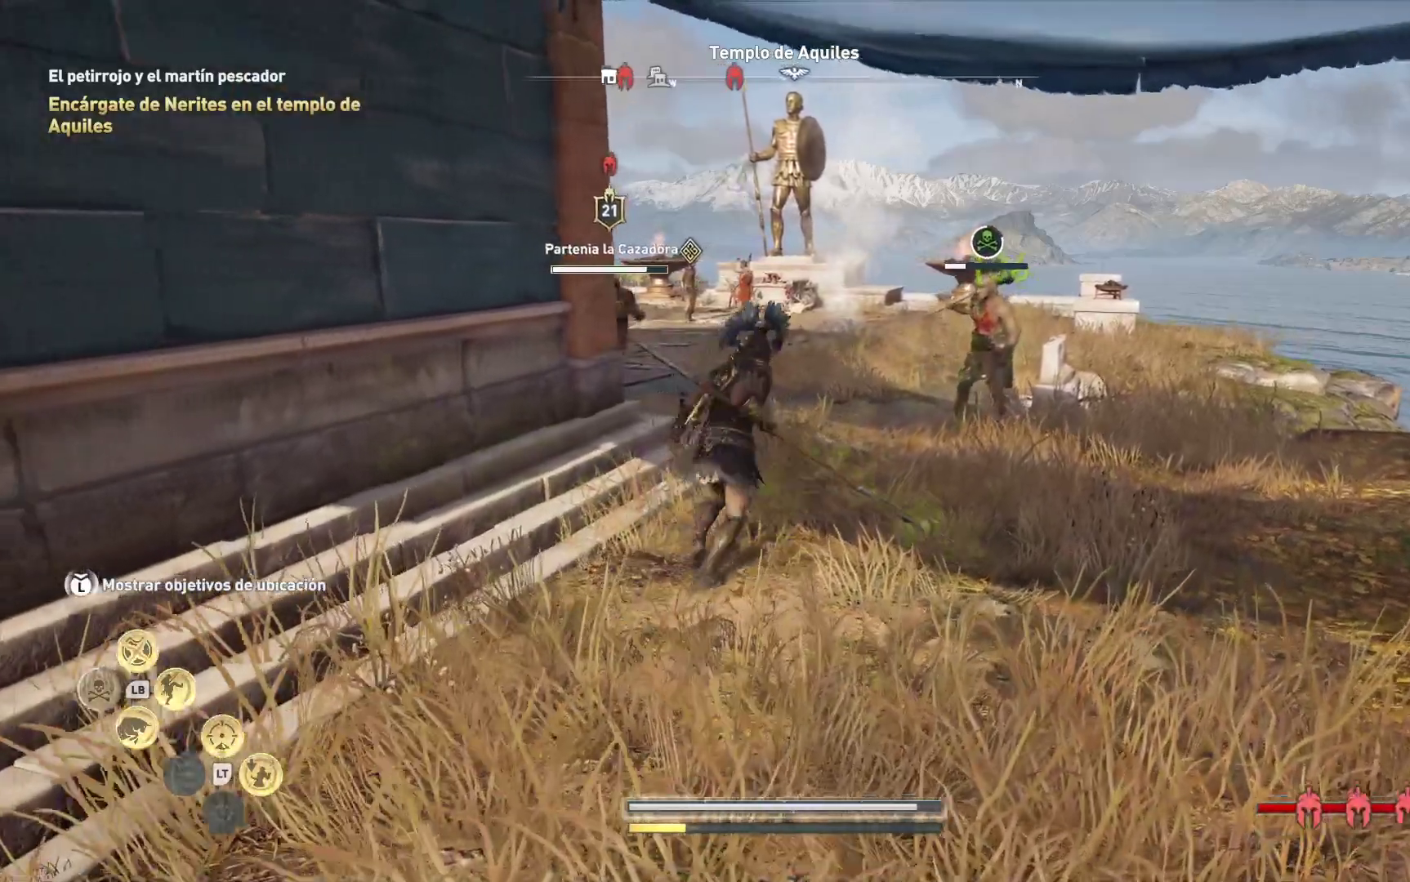
{"buttons": ["R1"], "left_stick": "up-right", "right_stick": "center", "events": [[450, "R1", "down"]]}
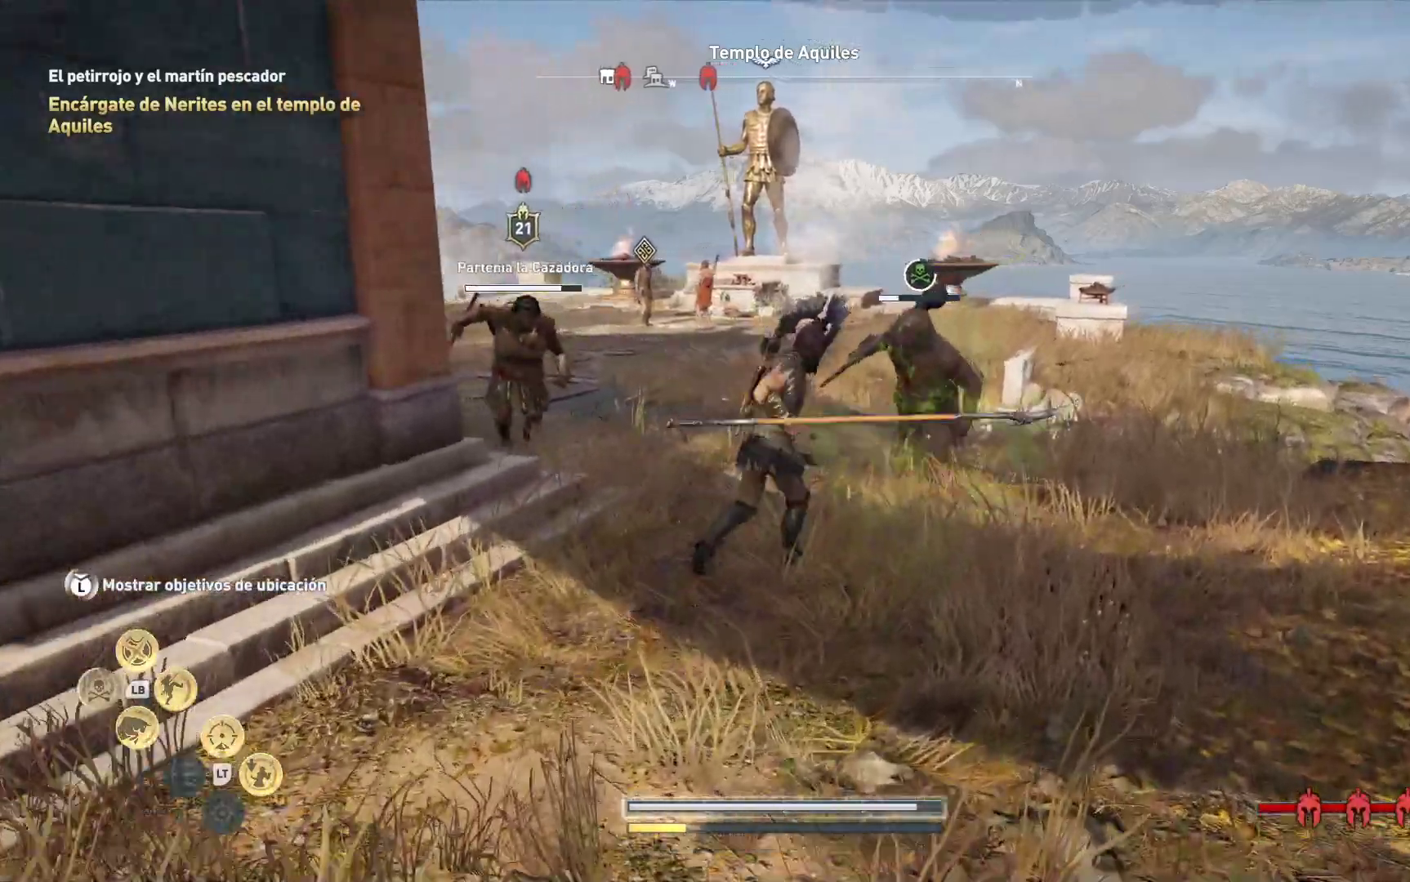
{"buttons": [], "left_stick": "down-right", "right_stick": "center", "events": [[17, "R1", "up"], [67, "R1", "down"], [167, "R1", "up"], [233, "R1", "down"], [250, "left_stick", "center"], [317, "R1", "up"], [417, "R1", "down"], [467, "left_stick", "down-right"], [483, "R1", "up"]]}
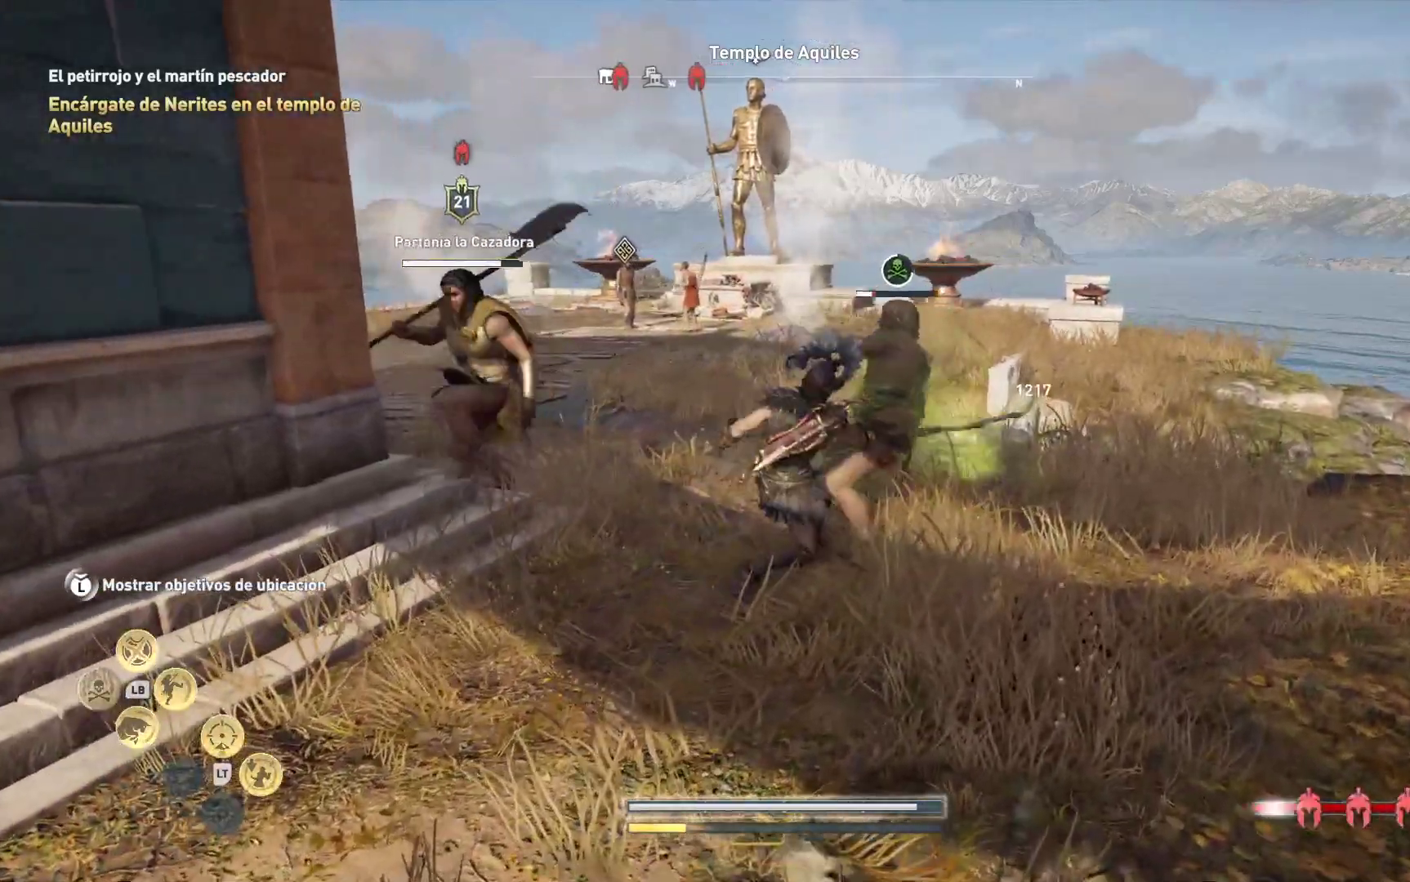
{"buttons": [], "left_stick": "up-right", "right_stick": "center", "events": [[217, "X", "down"], [283, "X", "up"], [367, "left_stick", "up-right"]]}
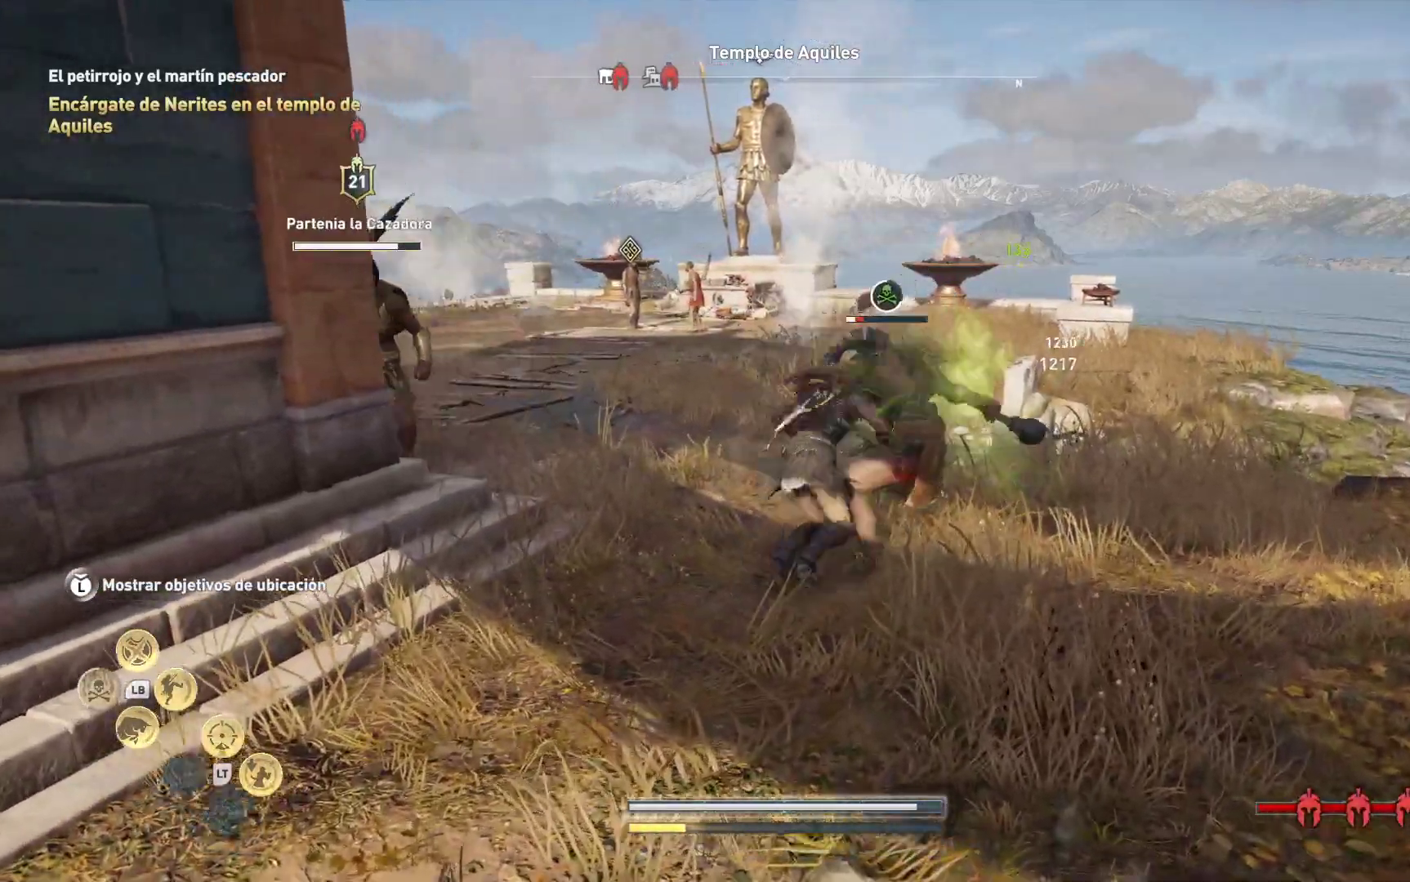
{"buttons": [], "left_stick": "up-right", "right_stick": "center", "events": [[350, "R1", "down"], [467, "R1", "up"]]}
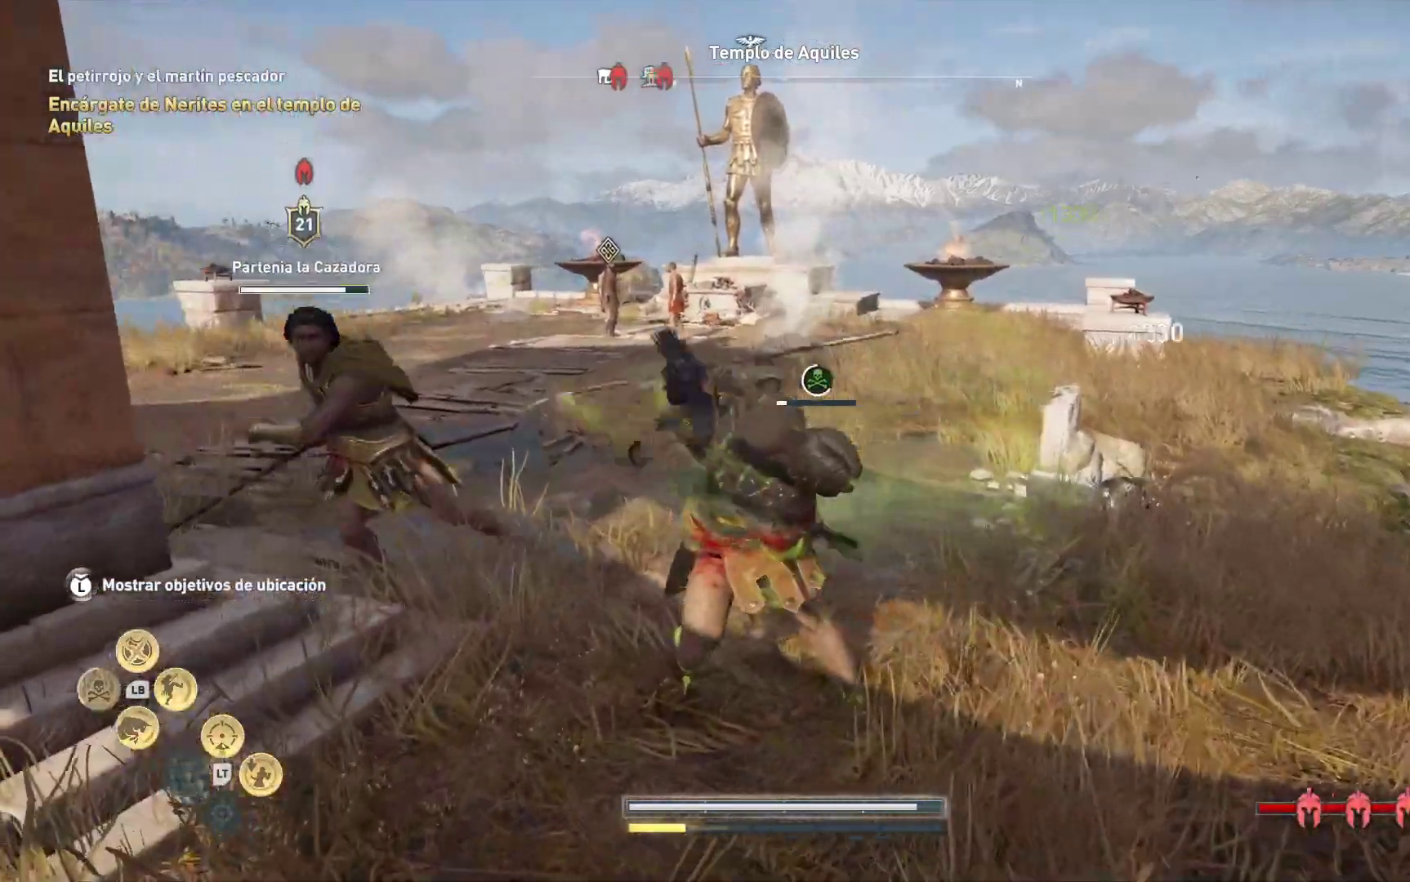
{"buttons": [], "left_stick": "down", "right_stick": "center", "events": [[50, "R1", "down"], [183, "left_stick", "down-right"], [200, "R1", "up"], [250, "R1", "down"], [250, "left_stick", "down"], [367, "R1", "up"]]}
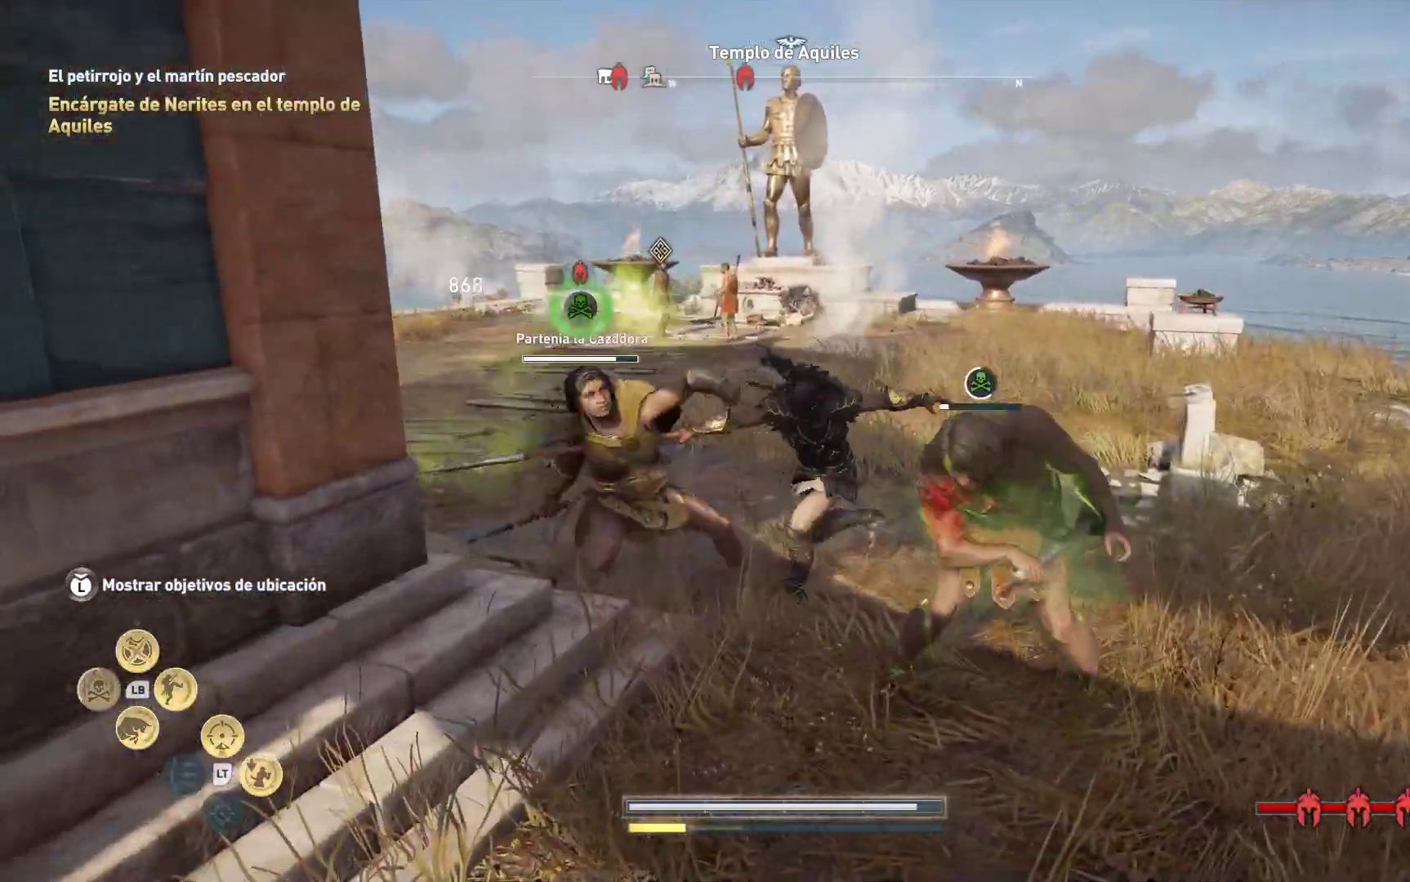
{"buttons": ["X", "L3"], "left_stick": "down", "right_stick": "center", "events": [[50, "X", "down"], [150, "X", "up"], [217, "X", "down"], [300, "X", "up"], [417, "X", "down"], [450, "L3", "down"]]}
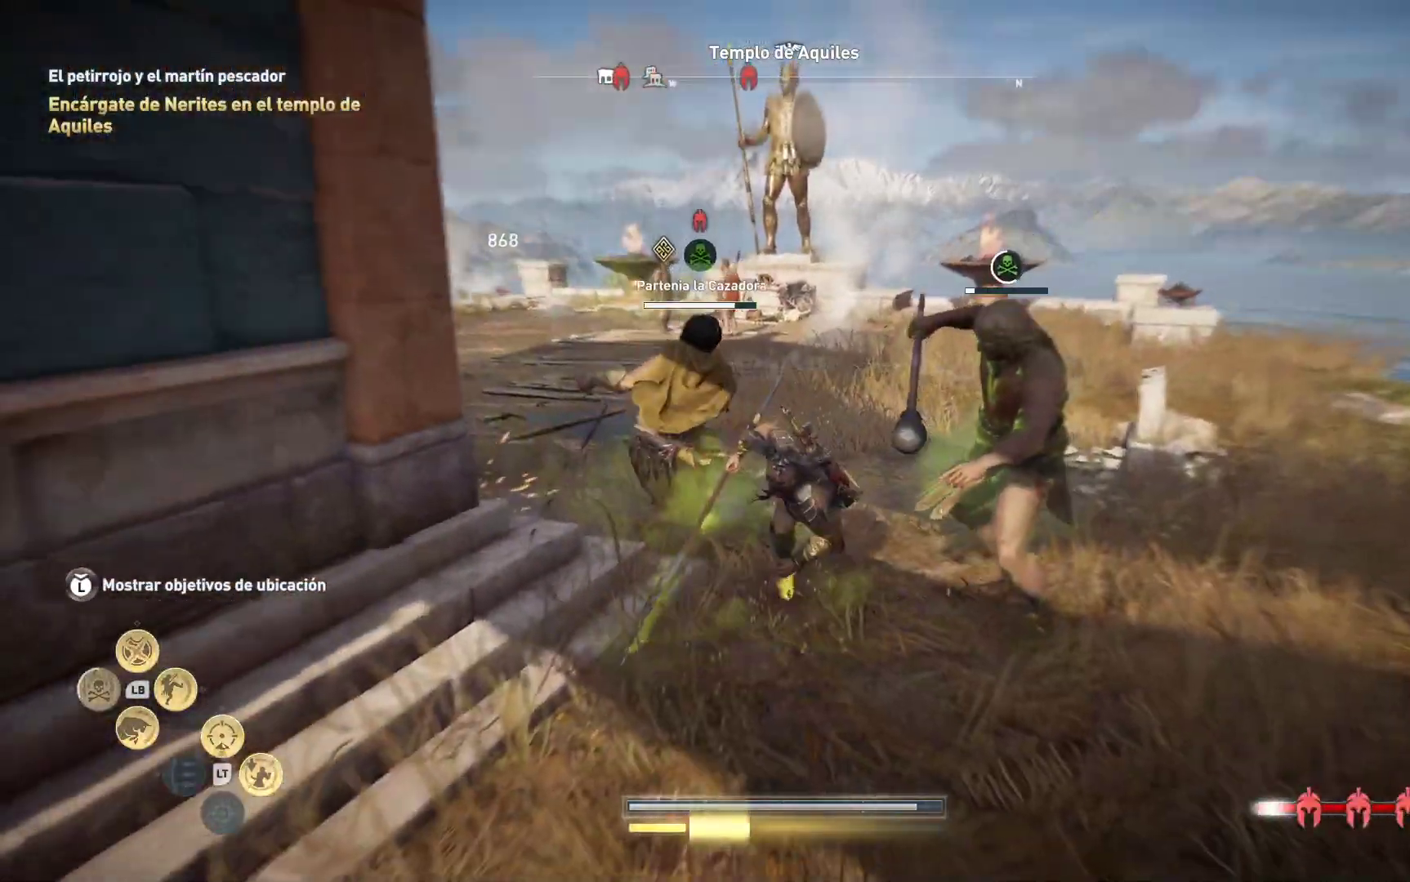
{"buttons": [], "left_stick": "up-right", "right_stick": "center", "events": [[17, "X", "up"], [83, "X", "down"], [183, "X", "up"], [217, "L3", "up"], [400, "left_stick", "right"], [467, "left_stick", "up-right"]]}
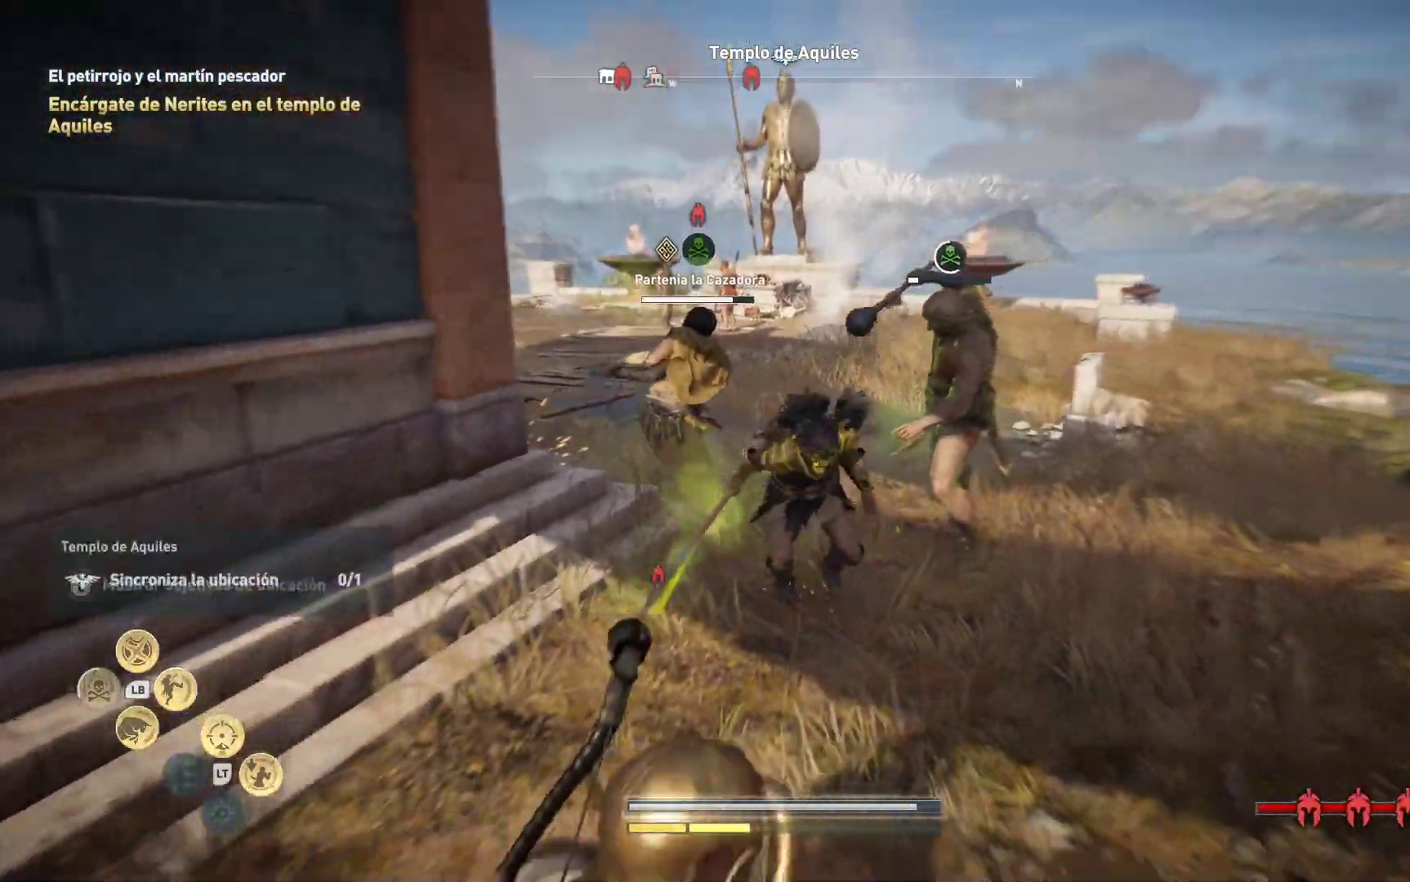
{"buttons": ["R1"], "left_stick": "center", "right_stick": "center", "events": [[33, "R1", "down"], [133, "R1", "up"], [233, "R1", "down"], [250, "left_stick", "up"], [350, "R1", "up"], [400, "left_stick", "center"], [433, "R1", "down"]]}